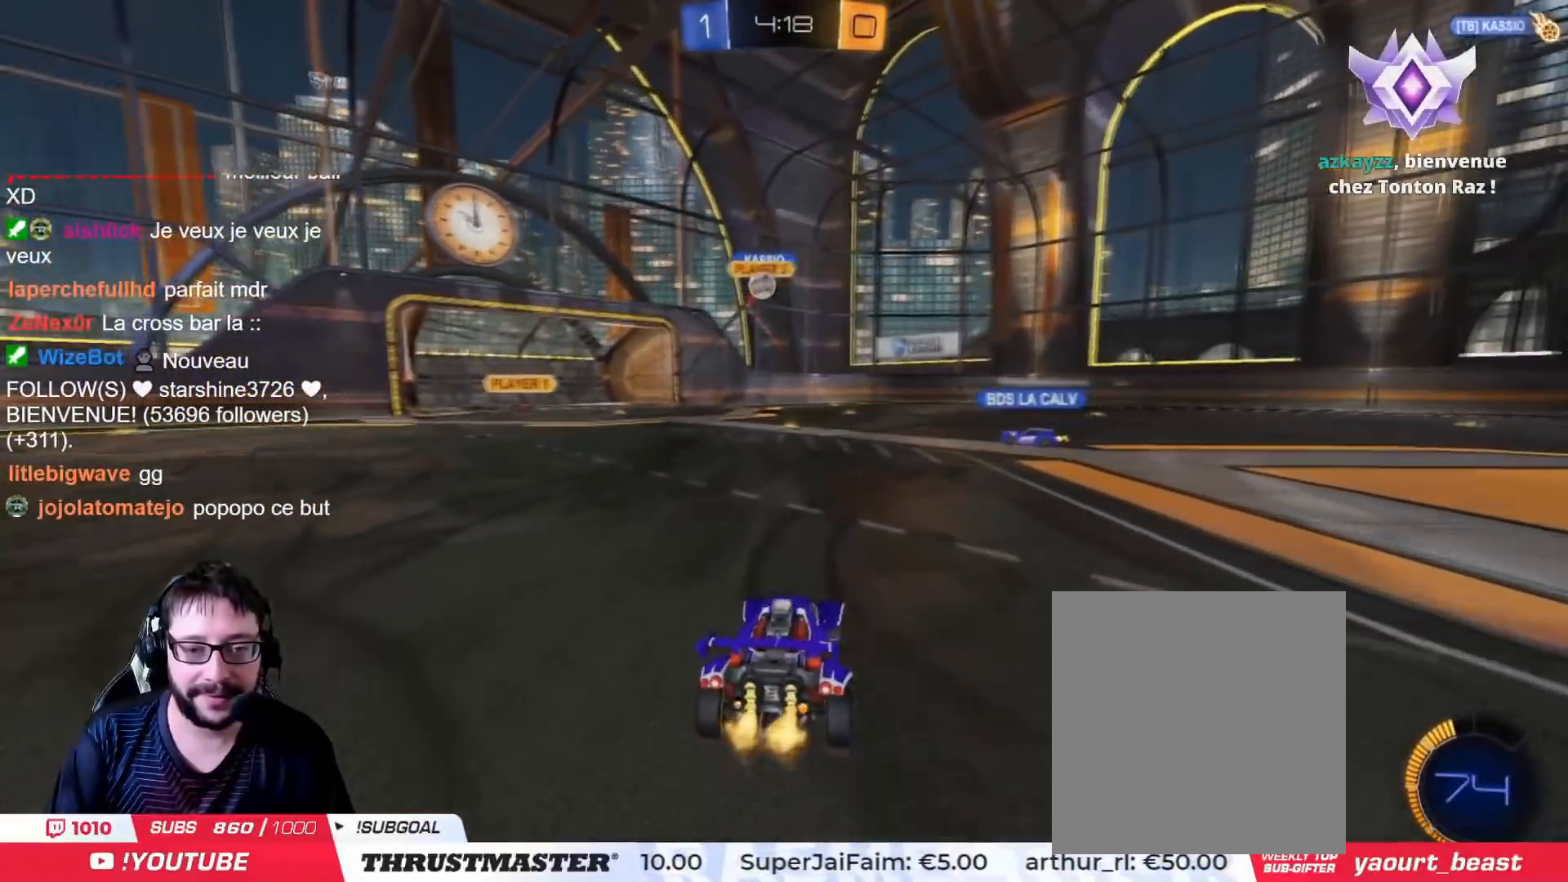
Gameplay with a controller (PlayStation layout); each line is a JSON object with the inputs held at the frame after it. "events" lists button and stick changes between this image and that frame as [ms after this image, input, new state], when the widget could be followed in between.
{"buttons": ["CIRCLE", "R2"], "left_stick": "left", "right_stick": "center", "events": [[83, "left_stick", "left"], [434, "L2", "down"], [500, "CIRCLE", "down"], [500, "L2", "up"]]}
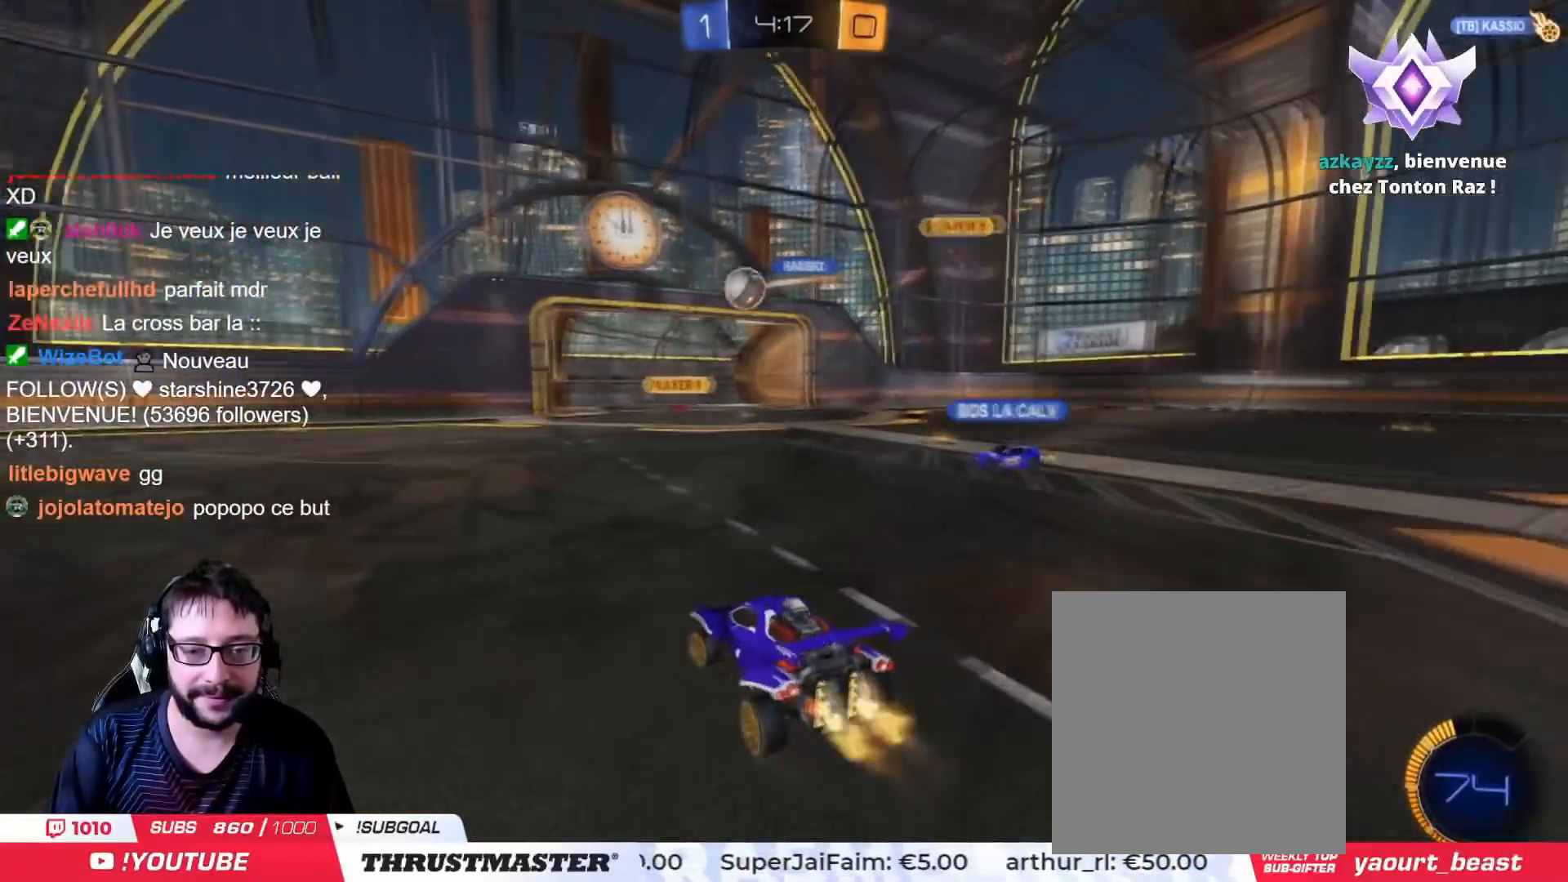
{"buttons": ["CIRCLE", "R2"], "left_stick": "left", "right_stick": "center", "events": []}
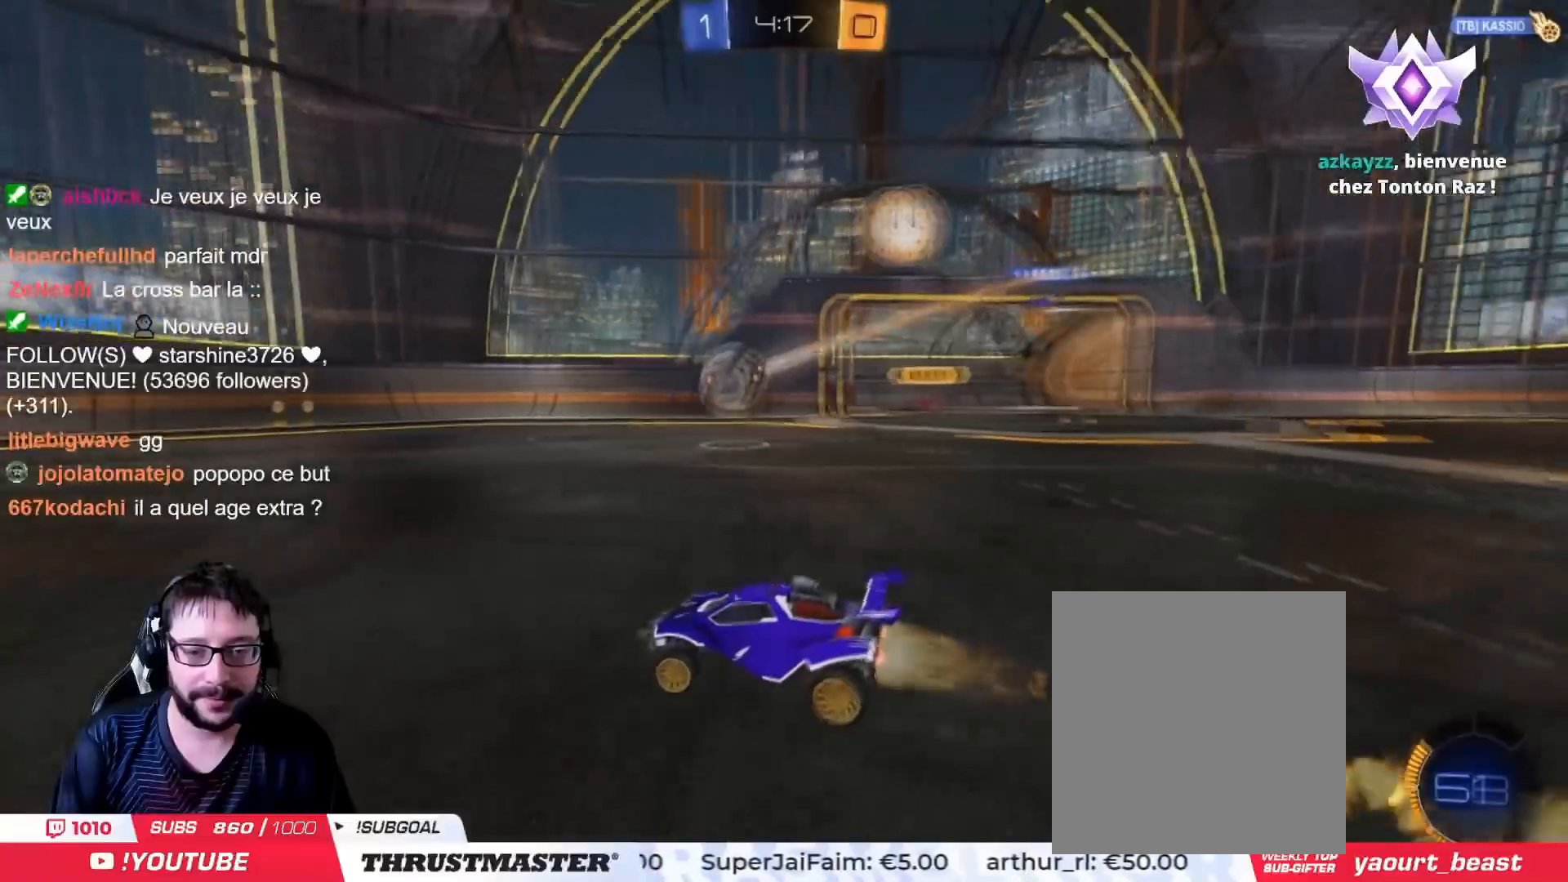
{"buttons": ["L2"], "left_stick": "down-right", "right_stick": "center", "events": [[33, "CIRCLE", "up"], [133, "CIRCLE", "down"], [200, "CIRCLE", "up"], [417, "left_stick", "up-right"], [467, "L2", "down"], [484, "left_stick", "down-right"], [500, "R2", "up"]]}
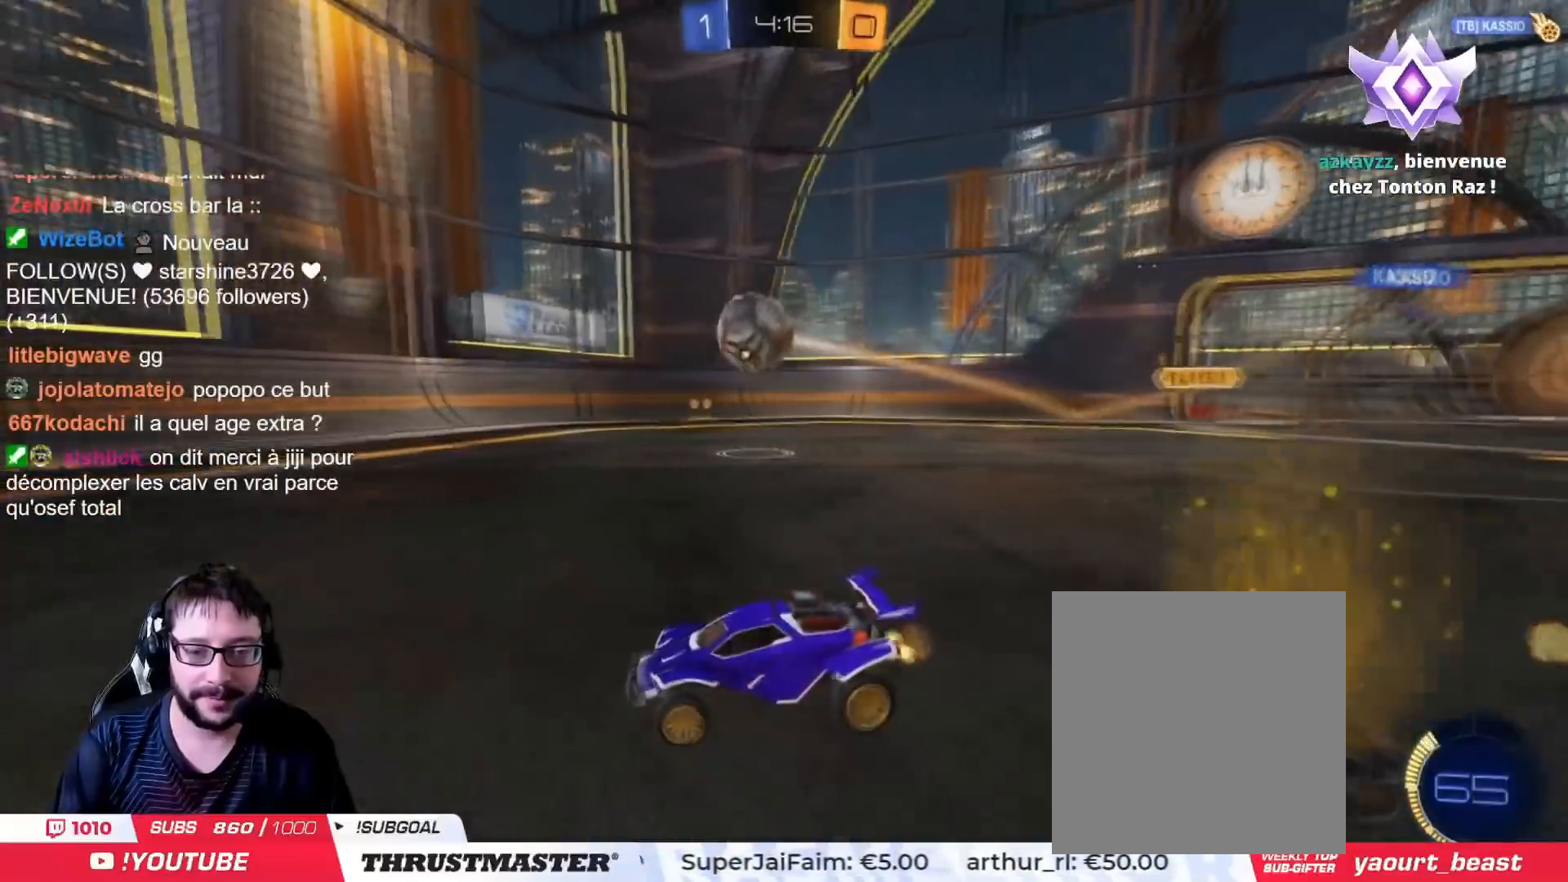
{"buttons": [], "left_stick": "center", "right_stick": "center", "events": [[34, "left_stick", "down"], [50, "L2", "up"], [251, "left_stick", "right"], [301, "left_stick", "center"]]}
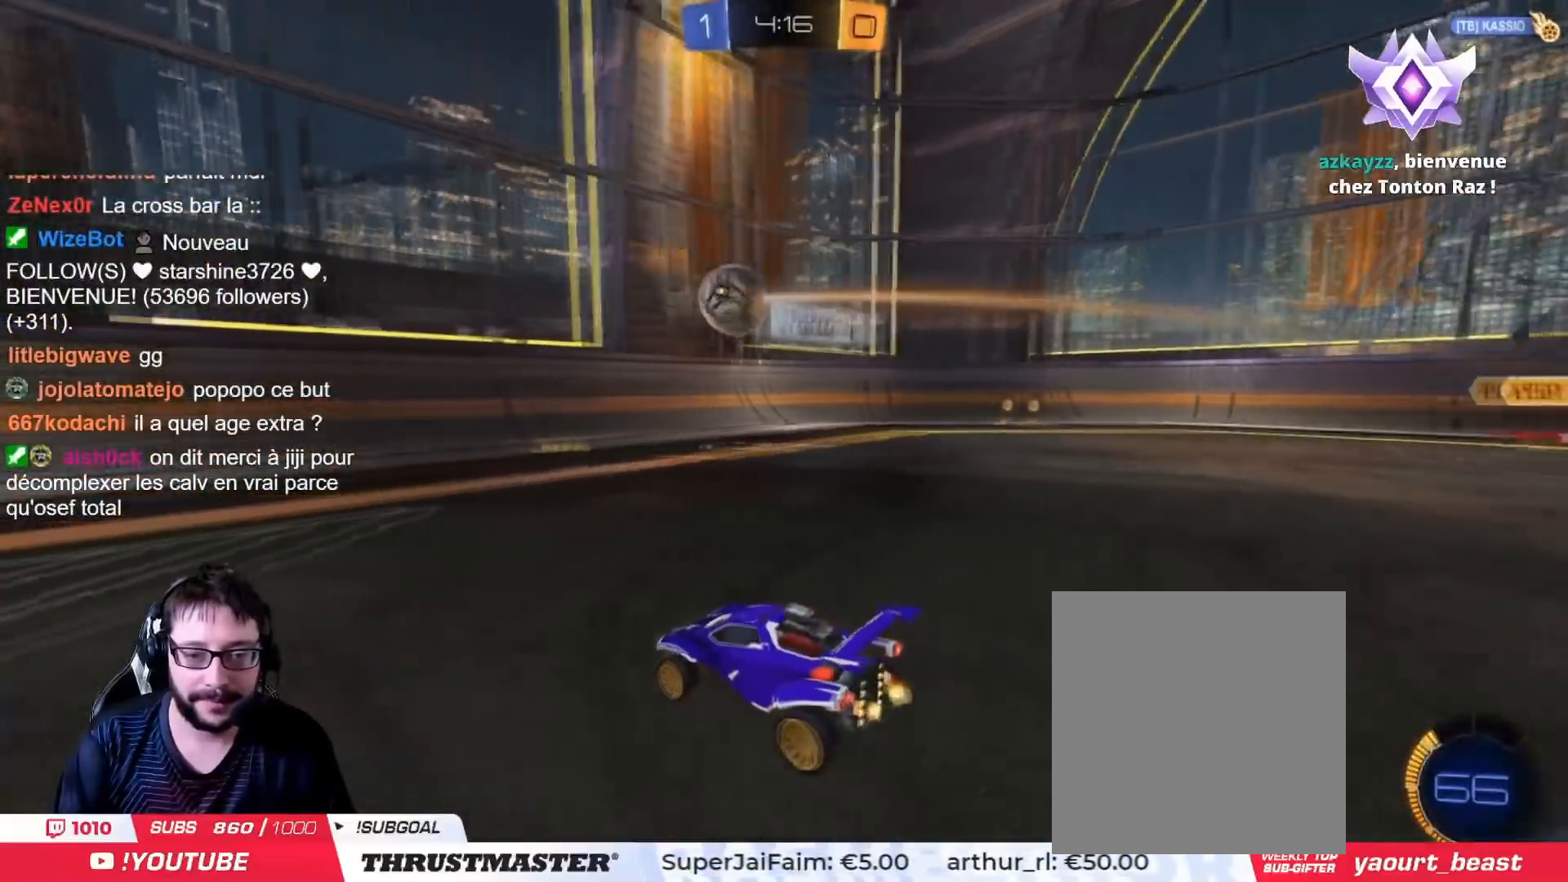
{"buttons": ["R2"], "left_stick": "center", "right_stick": "center", "events": [[67, "left_stick", "right"], [200, "left_stick", "down-right"], [267, "R2", "down"], [367, "left_stick", "center"]]}
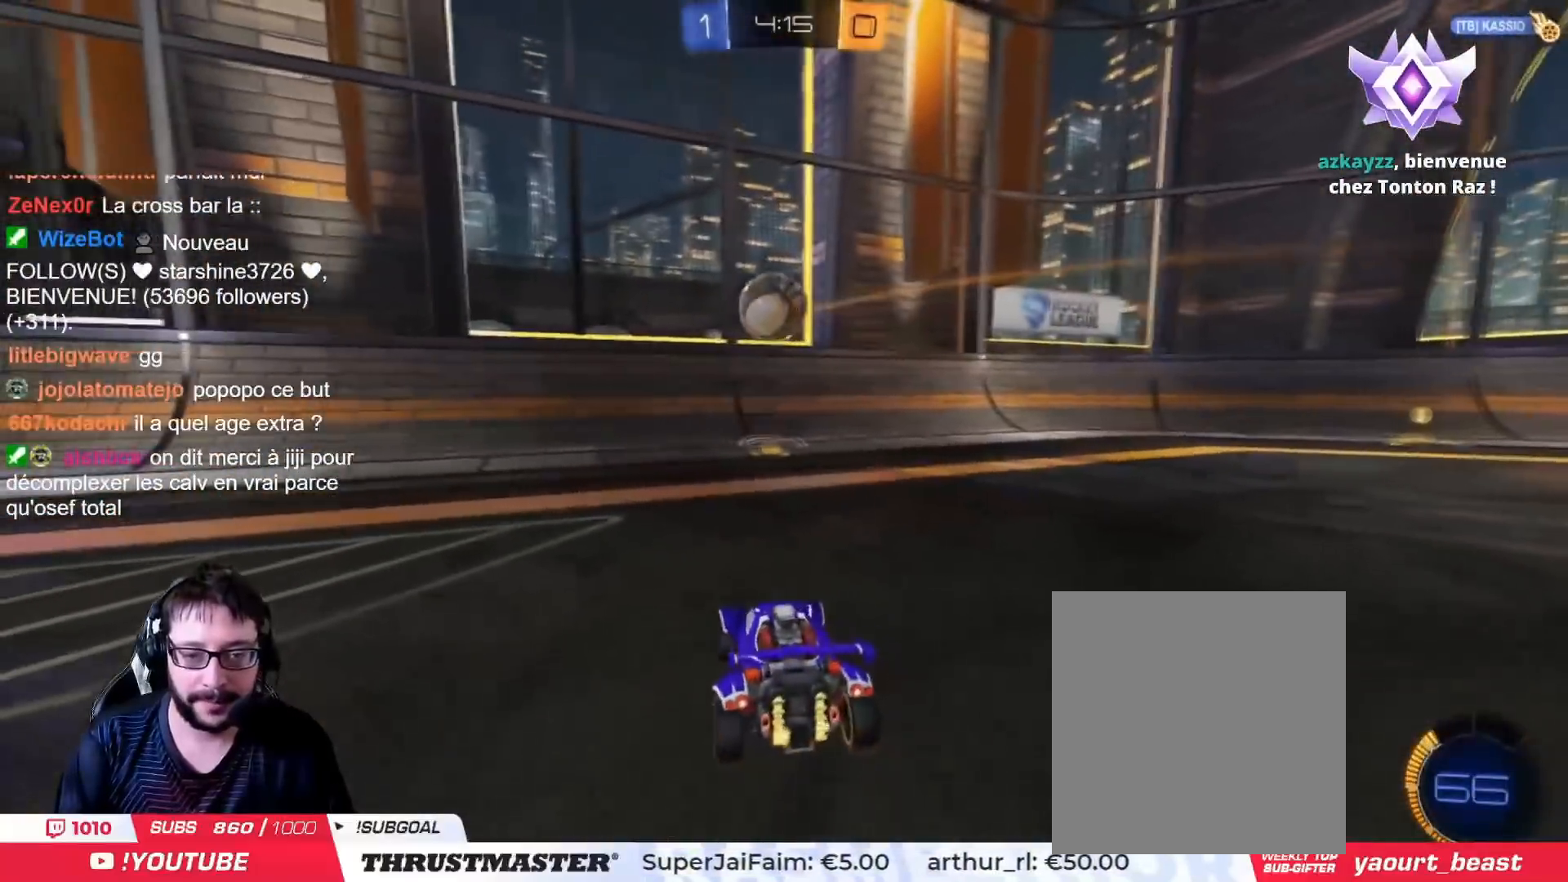
{"buttons": ["L2", "R2"], "left_stick": "down-right", "right_stick": "center", "events": [[150, "left_stick", "left"], [251, "CIRCLE", "down"], [251, "CROSS", "down"], [284, "left_stick", "down-right"], [417, "L2", "down"], [451, "CROSS", "up"], [484, "CIRCLE", "up"]]}
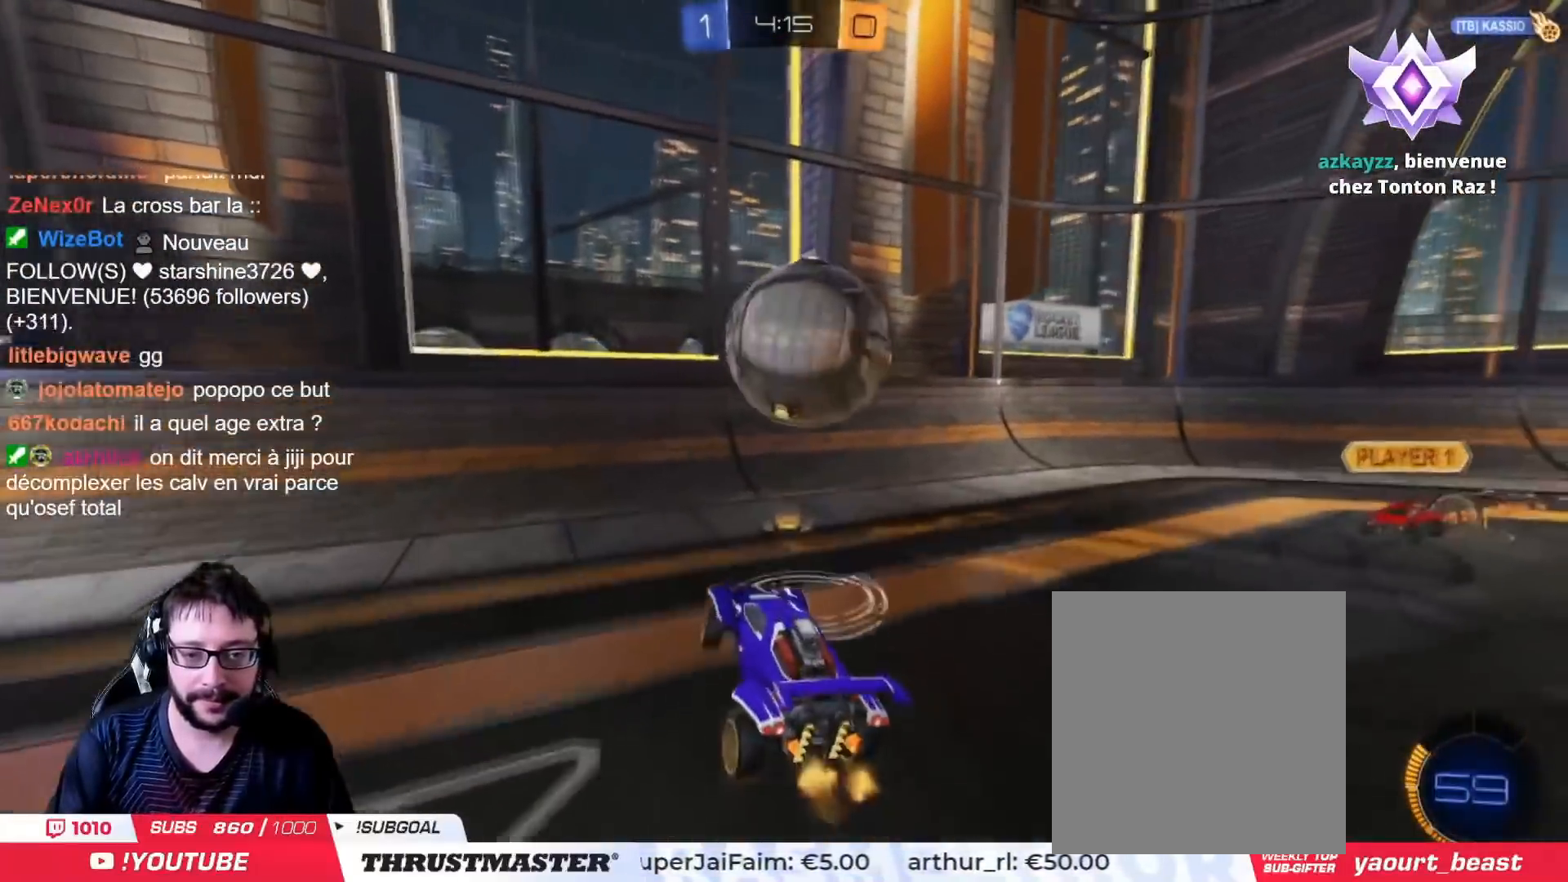
{"buttons": ["R2"], "left_stick": "up-right", "right_stick": "center", "events": [[16, "left_stick", "right"], [133, "CROSS", "down"], [217, "CROSS", "up"], [217, "left_stick", "down-right"], [367, "R2", "up"], [400, "L2", "up"], [417, "left_stick", "up-right"], [484, "R2", "down"]]}
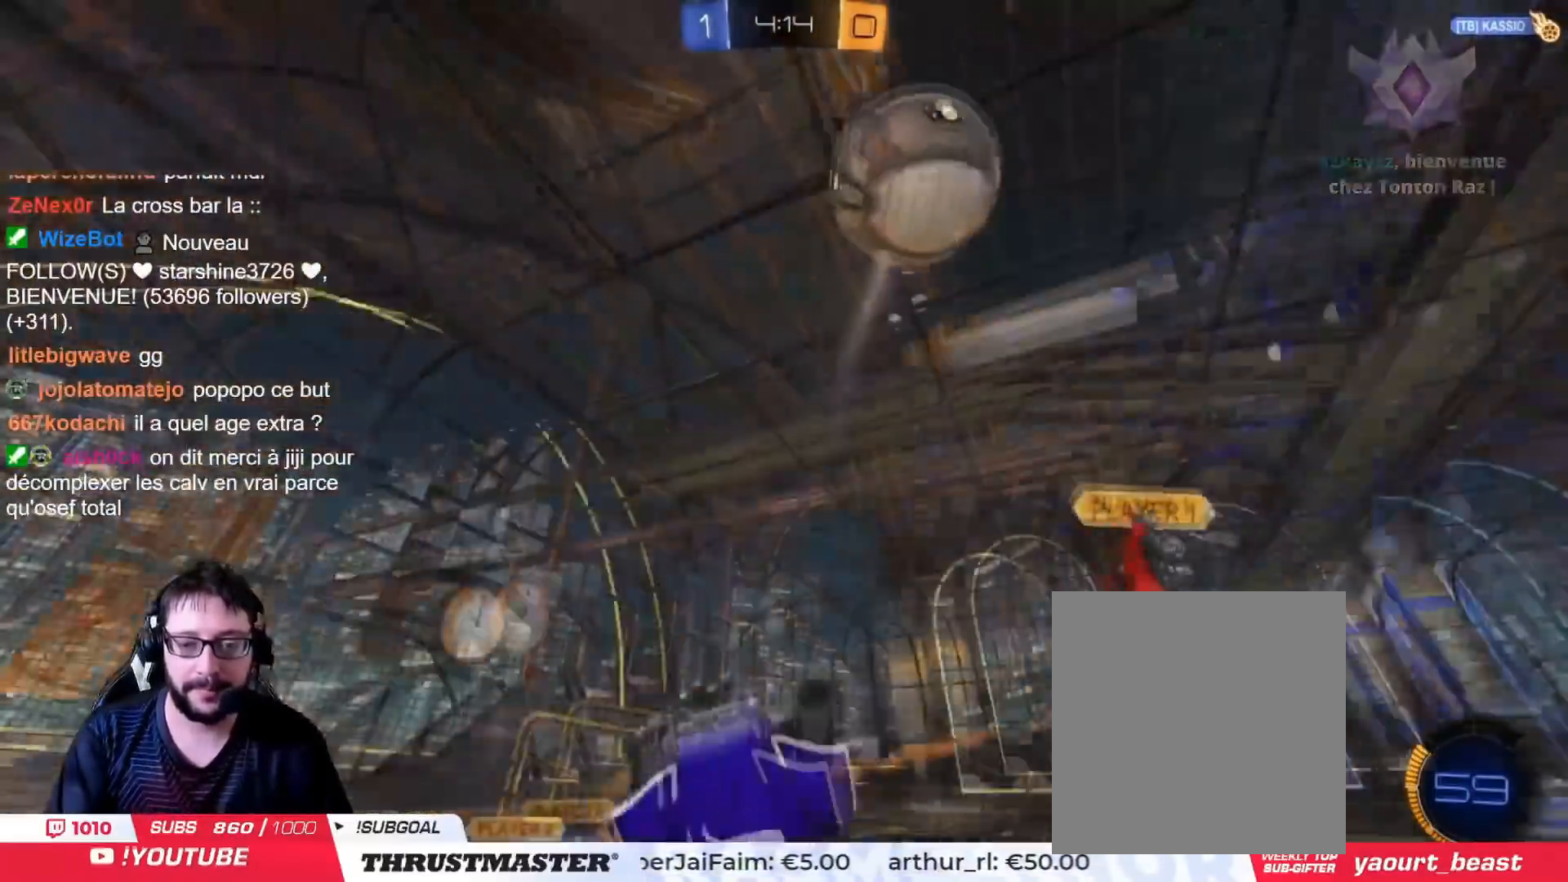
{"buttons": ["R2"], "left_stick": "center", "right_stick": "center", "events": [[201, "R2", "up"], [367, "left_stick", "center"], [501, "R2", "down"]]}
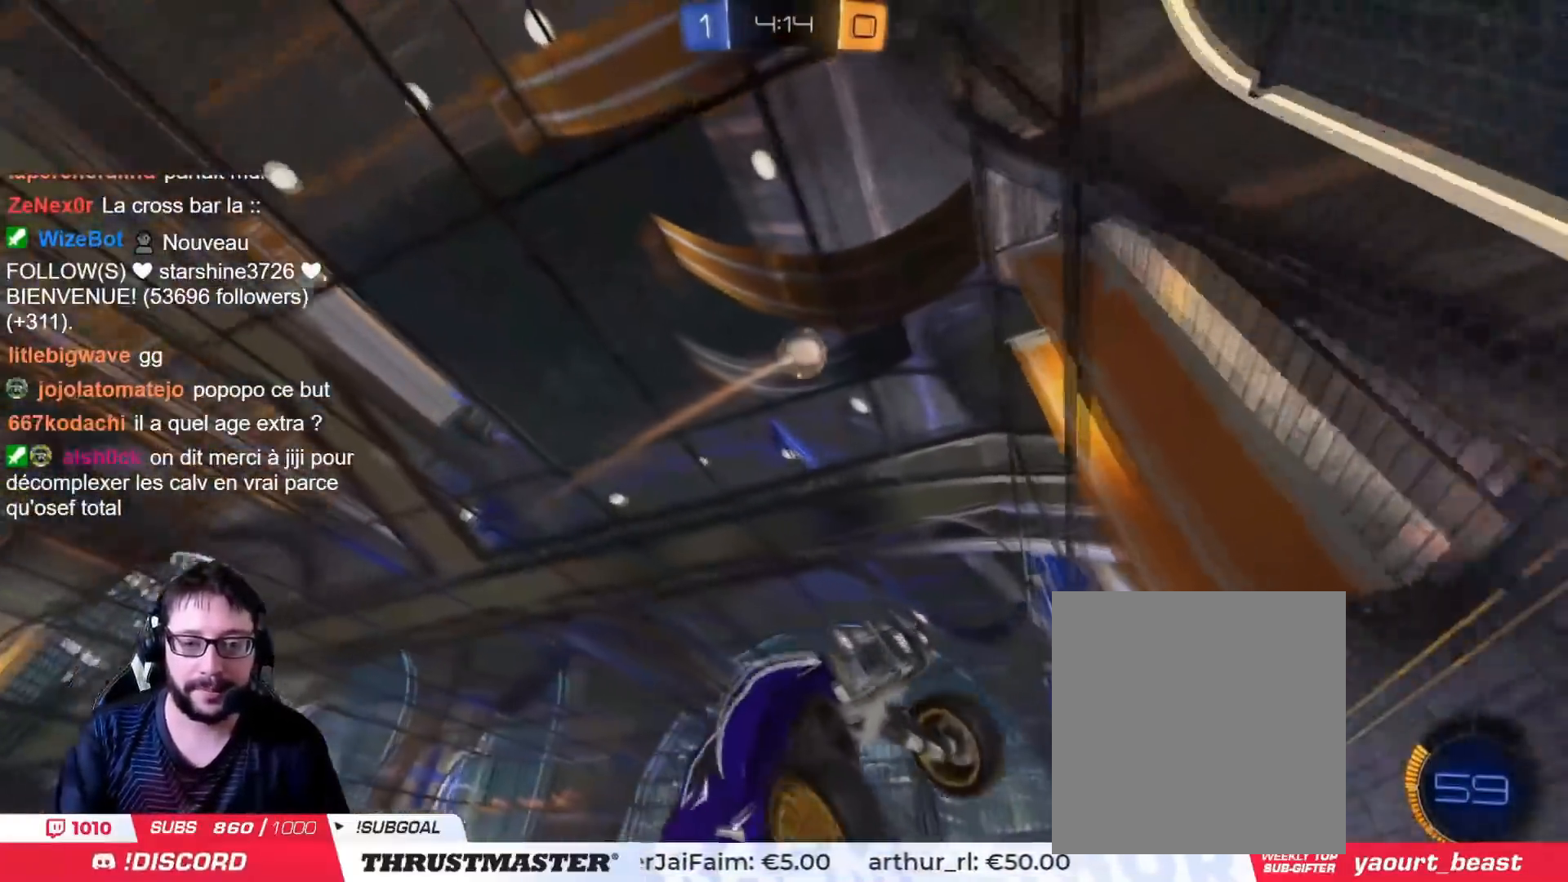
{"buttons": ["R2"], "left_stick": "right", "right_stick": "center", "events": [[150, "left_stick", "right"]]}
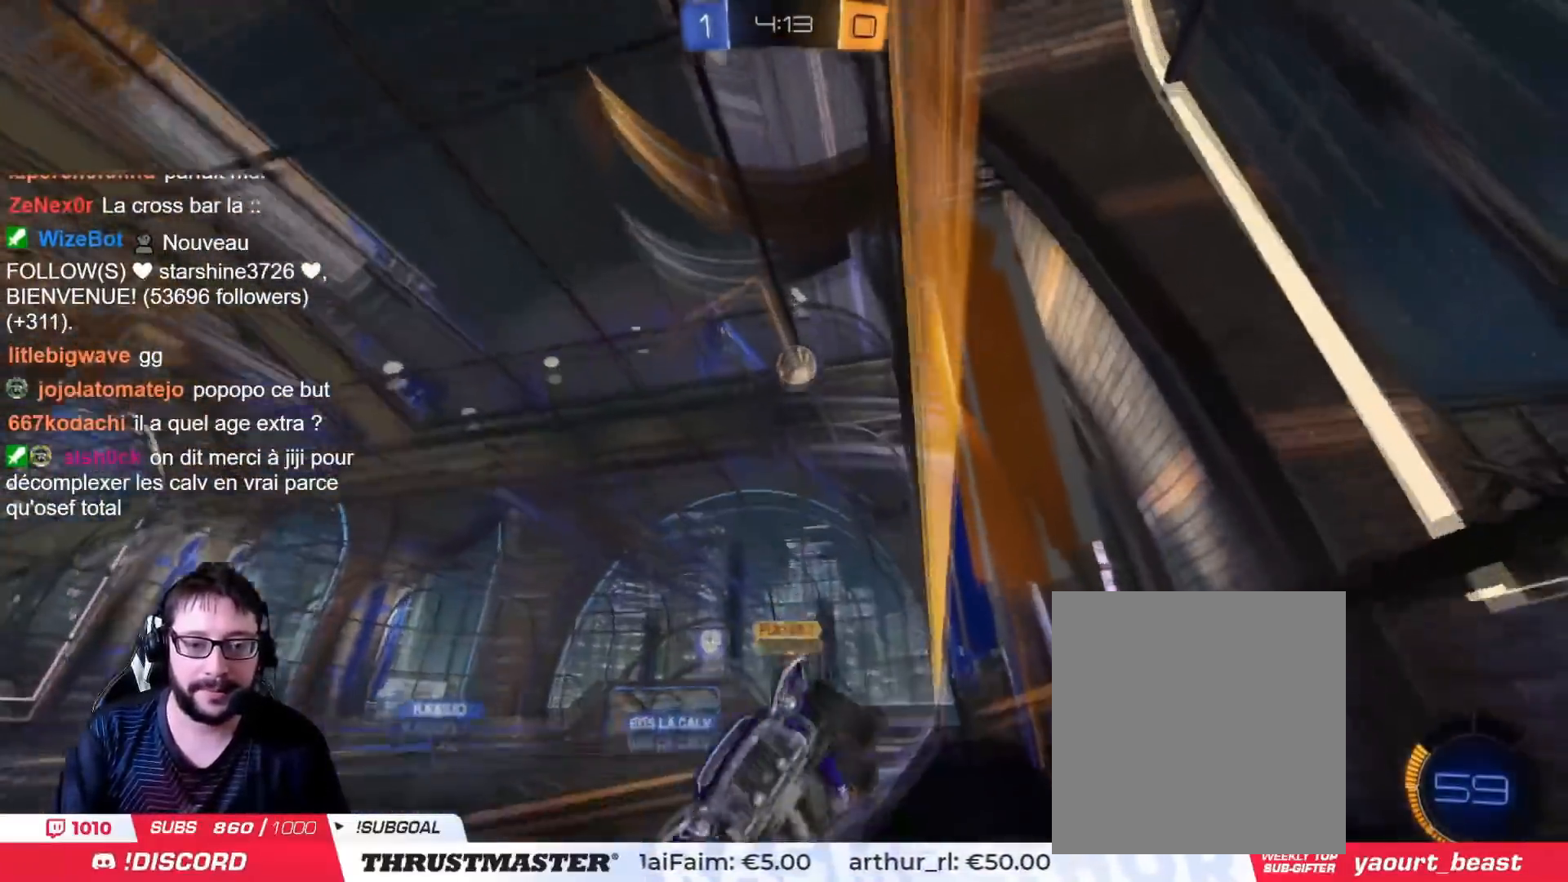
{"buttons": ["CIRCLE", "TRIANGLE", "R2"], "left_stick": "right", "right_stick": "center", "events": [[501, "CIRCLE", "down"], [501, "TRIANGLE", "down"]]}
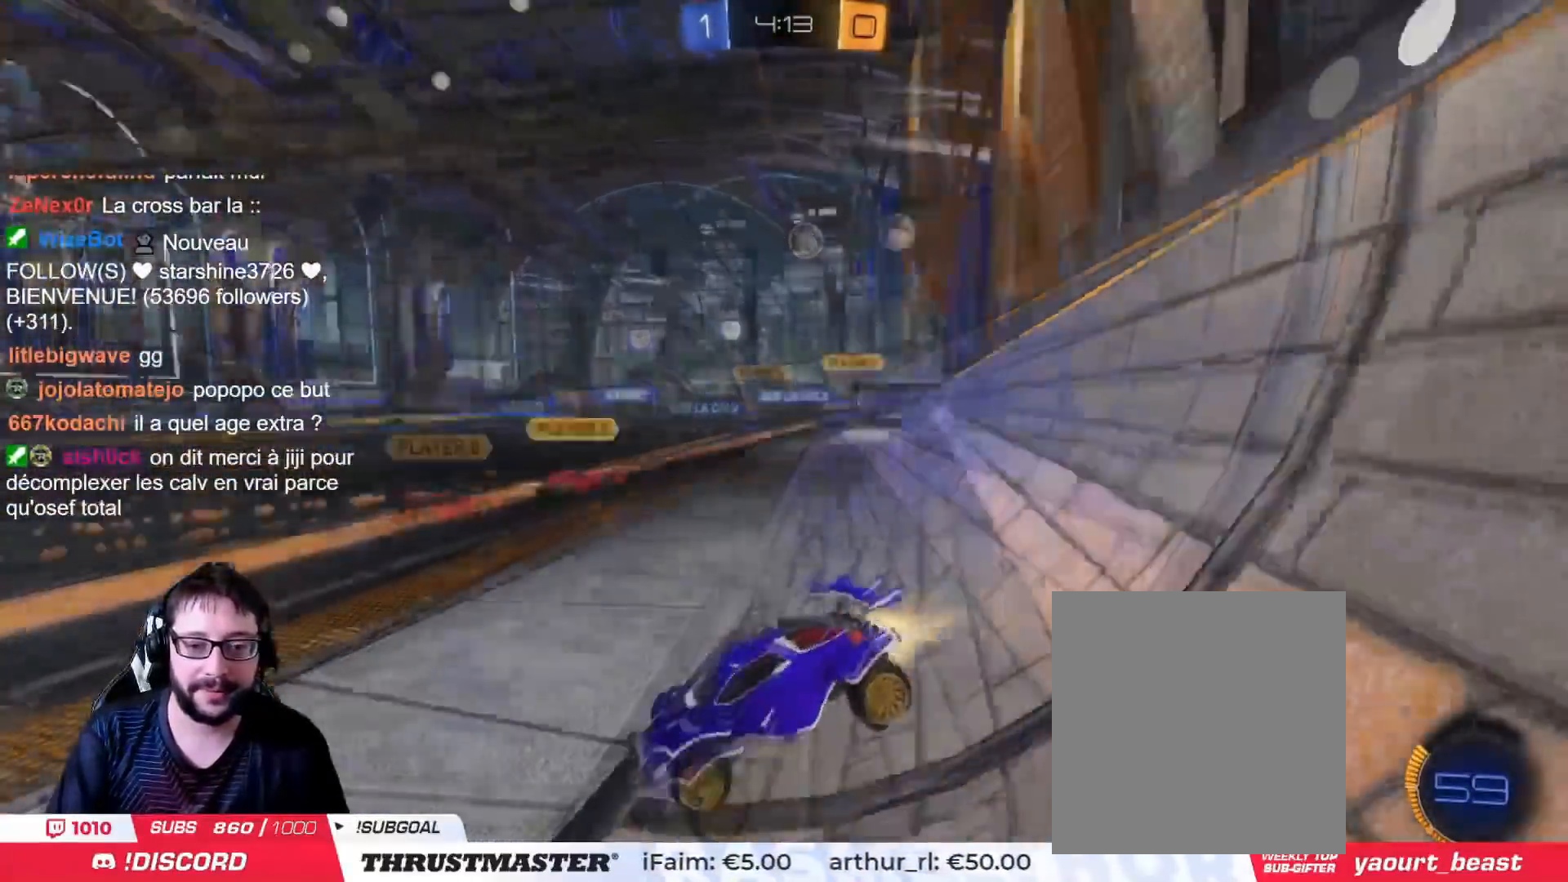
{"buttons": ["CIRCLE", "L2", "R2"], "left_stick": "up", "right_stick": "center", "events": [[150, "CIRCLE", "up"], [150, "TRIANGLE", "up"], [400, "left_stick", "up"], [417, "CIRCLE", "down"], [417, "CROSS", "down"], [467, "L2", "down"], [484, "CROSS", "up"]]}
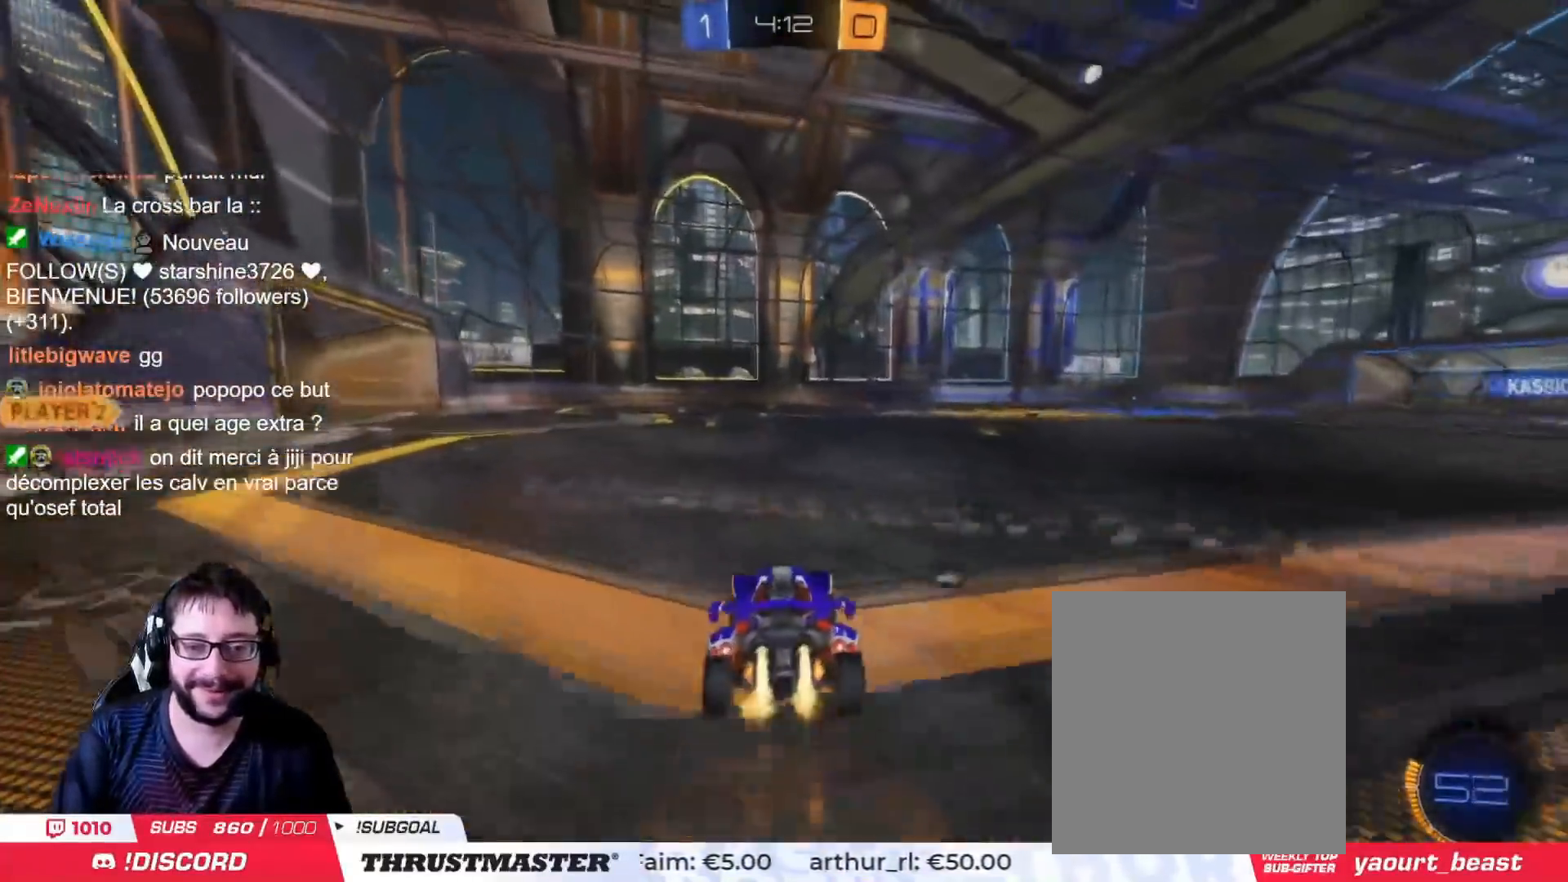
{"buttons": ["R2"], "left_stick": "center", "right_stick": "center", "events": [[34, "CROSS", "down"], [84, "left_stick", "up-right"], [117, "CROSS", "up"], [150, "CIRCLE", "up"], [167, "TRIANGLE", "down"], [201, "L2", "up"], [201, "left_stick", "right"], [267, "TRIANGLE", "up"], [417, "left_stick", "center"]]}
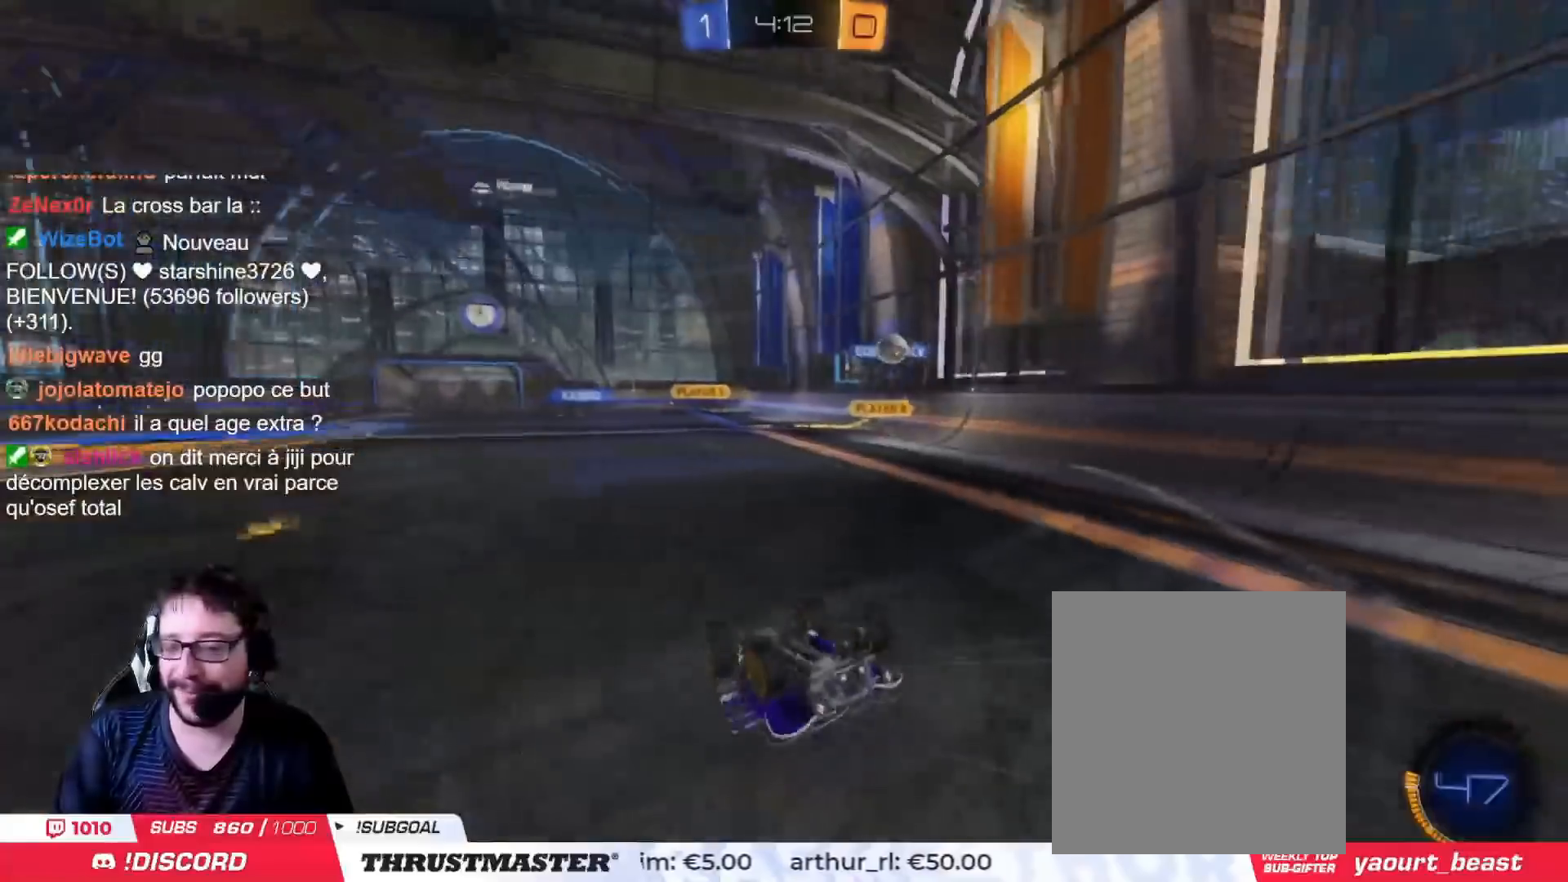
{"buttons": ["R2"], "left_stick": "right", "right_stick": "center", "events": [[484, "left_stick", "right"]]}
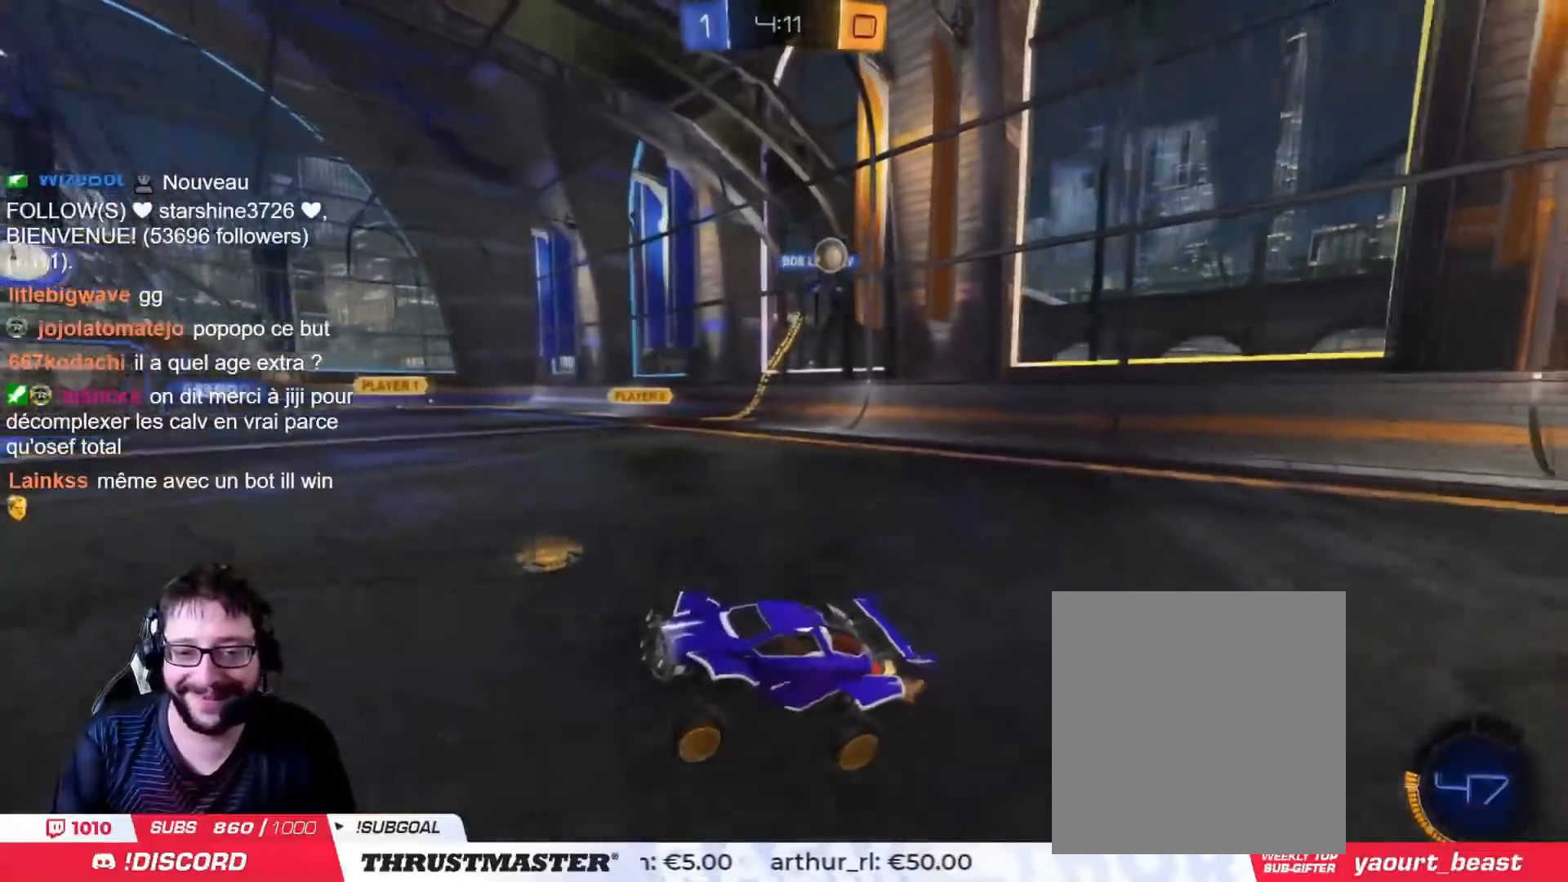
{"buttons": ["R2"], "left_stick": "left", "right_stick": "center", "events": [[100, "left_stick", "center"], [317, "left_stick", "left"]]}
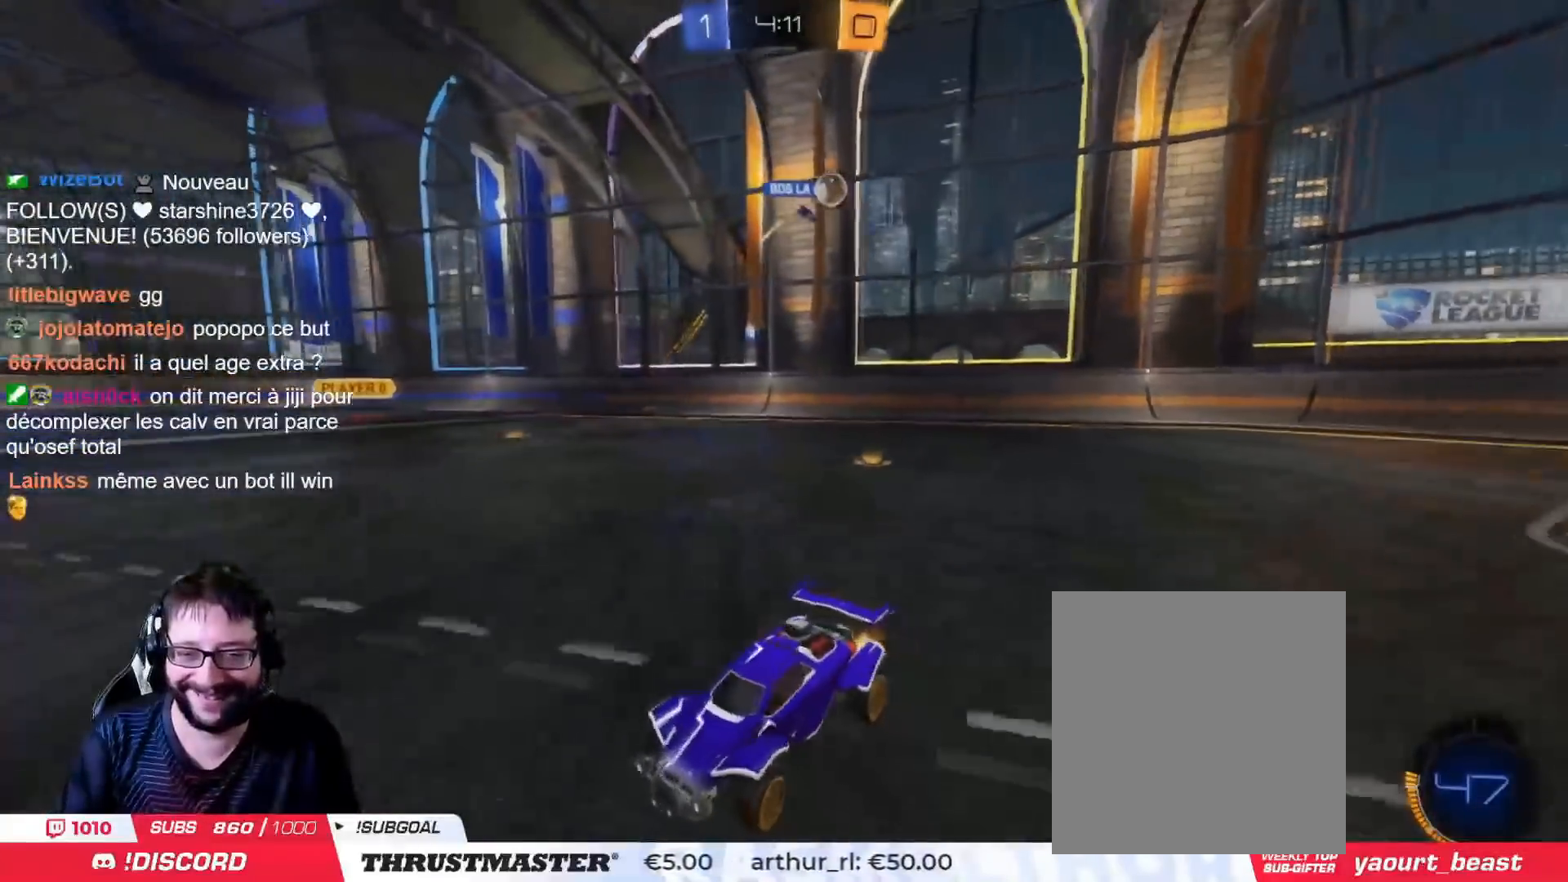
{"buttons": ["R2"], "left_stick": "left", "right_stick": "center", "events": [[67, "left_stick", "center"], [117, "left_stick", "right"], [300, "left_stick", "center"], [350, "left_stick", "left"]]}
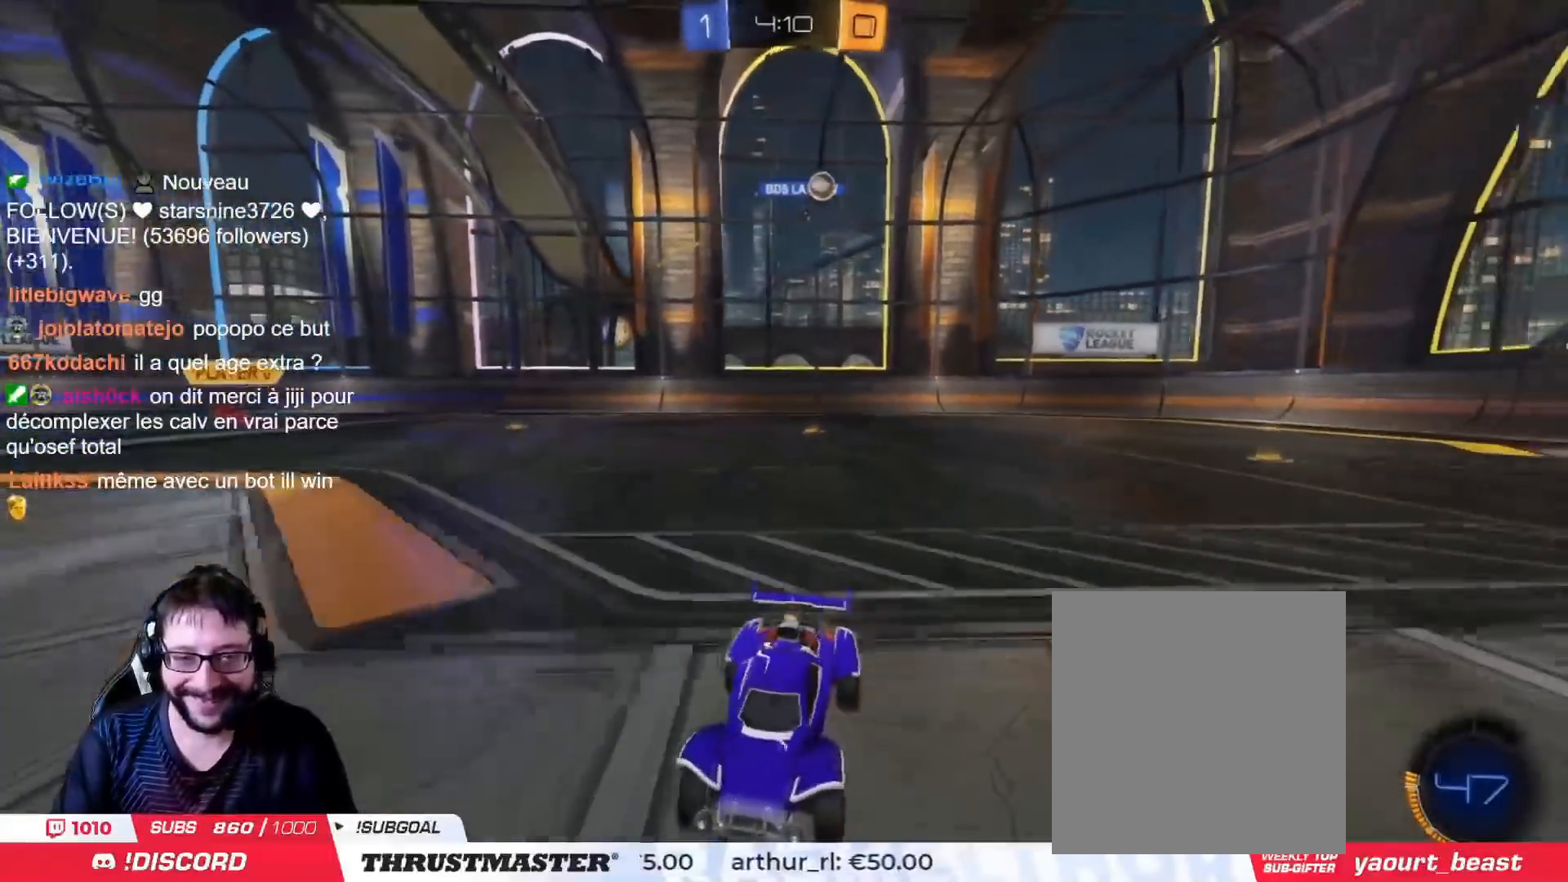
{"buttons": ["R2"], "left_stick": "right", "right_stick": "center", "events": [[201, "L2", "down"], [284, "L2", "up"], [384, "left_stick", "down-right"], [434, "left_stick", "right"]]}
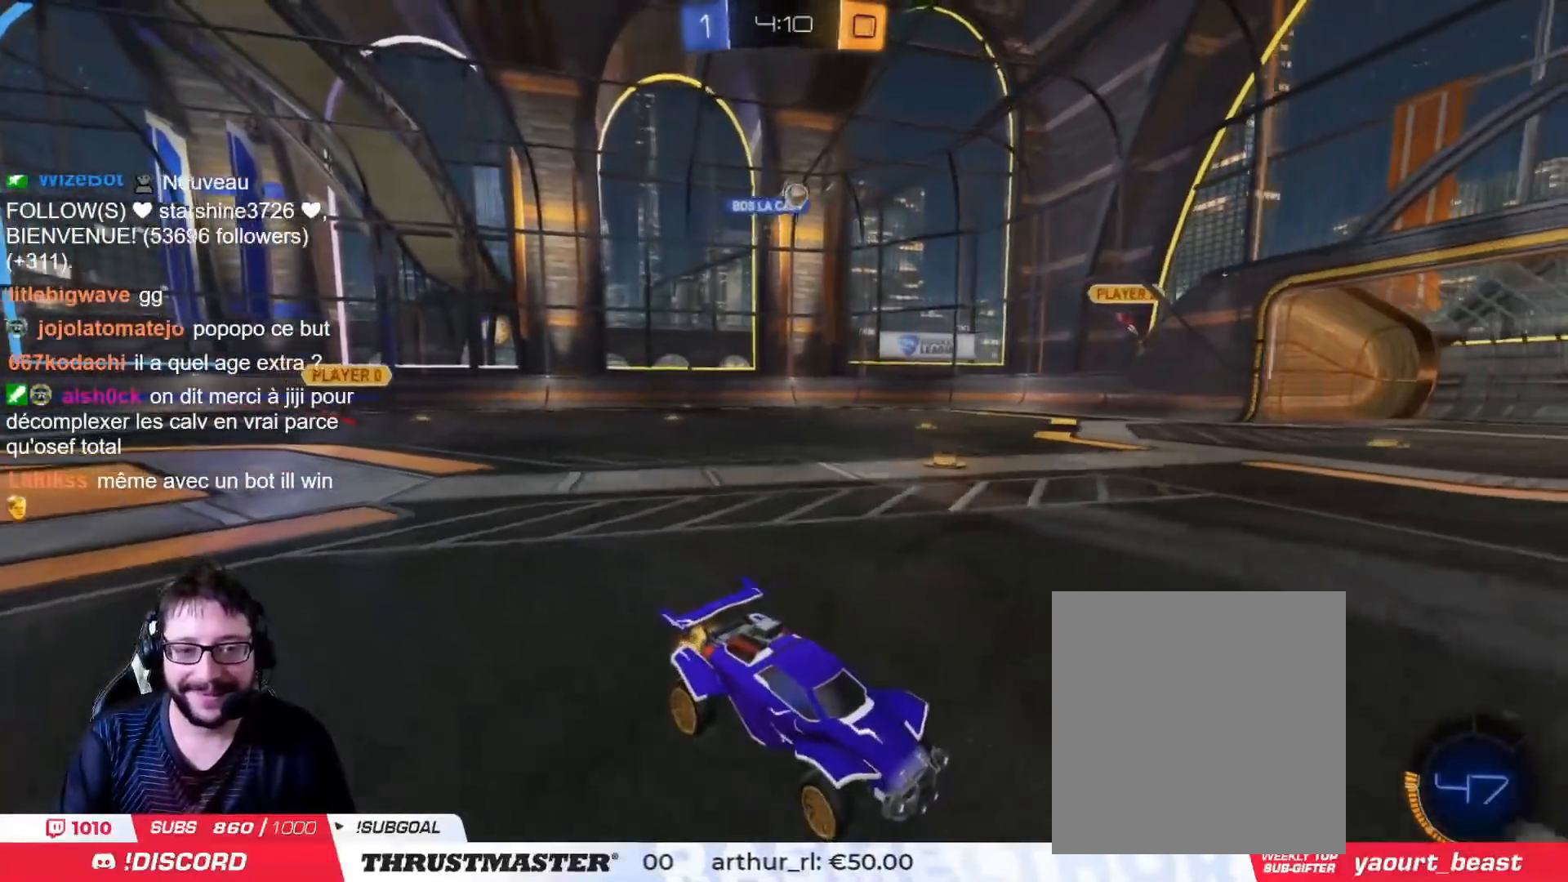
{"buttons": ["L2", "R2"], "left_stick": "left", "right_stick": "center", "events": [[133, "left_stick", "left"], [200, "left_stick", "center"], [367, "left_stick", "right"], [484, "left_stick", "left"], [500, "L2", "down"]]}
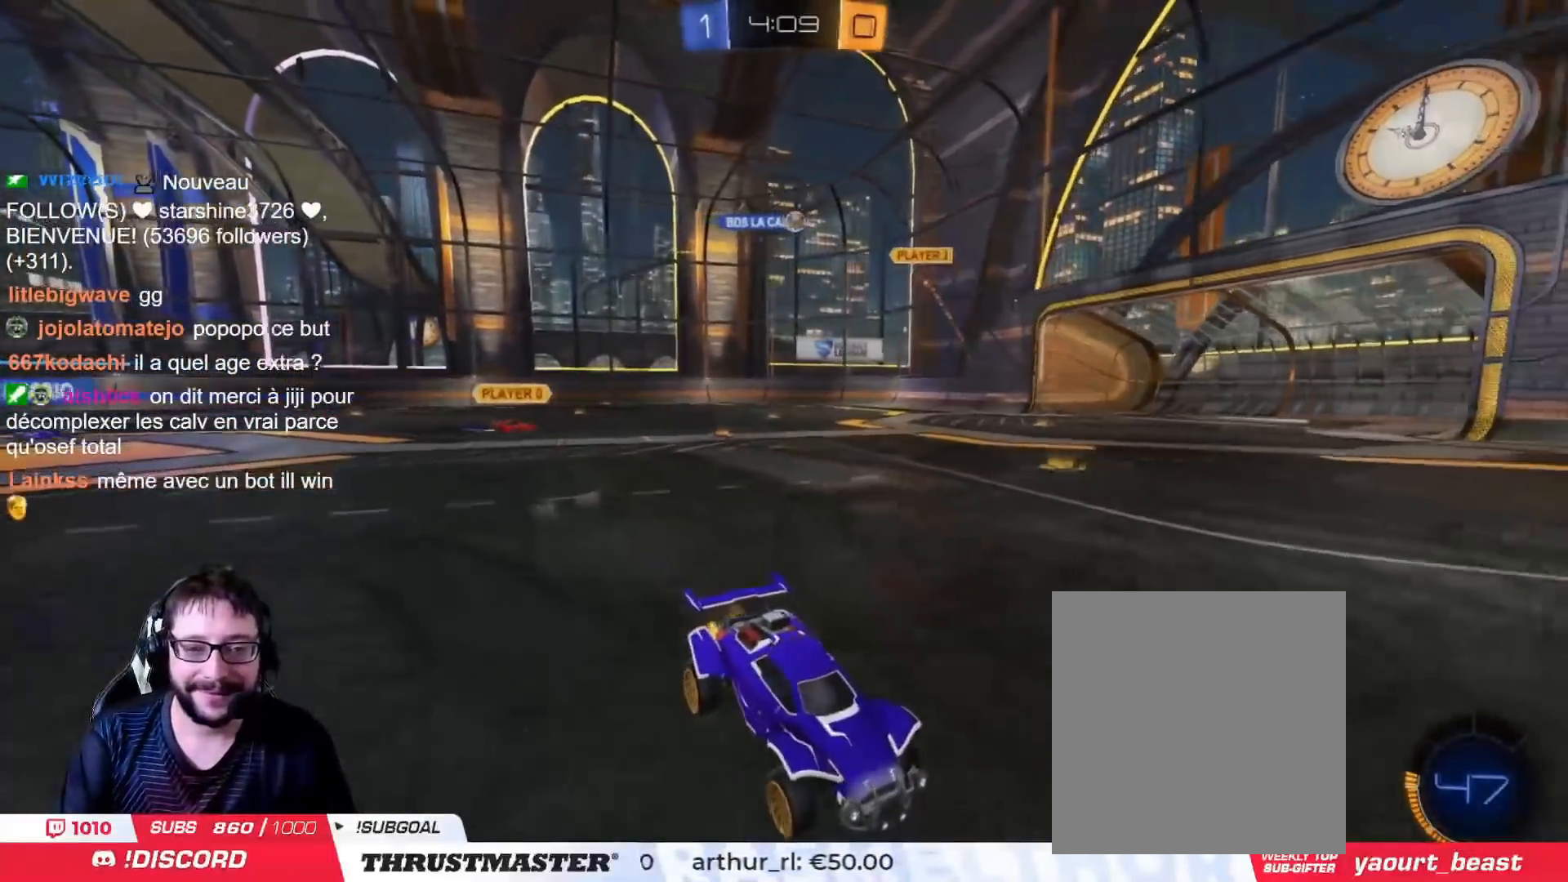
{"buttons": ["L2", "R2"], "left_stick": "left", "right_stick": "center", "events": [[134, "L2", "up"], [484, "L2", "down"]]}
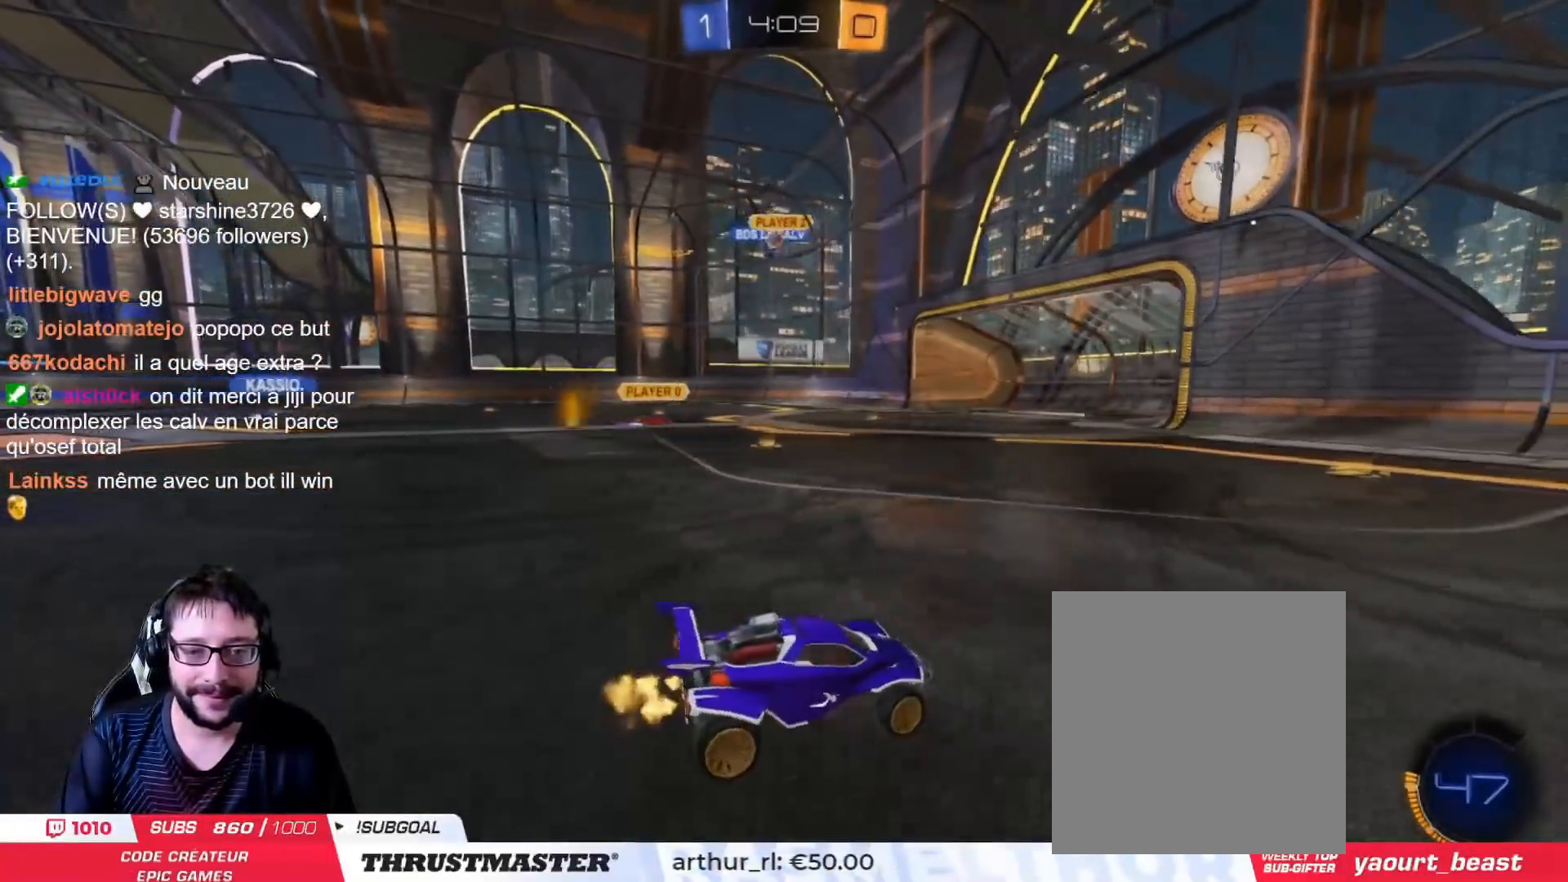
{"buttons": ["R2"], "left_stick": "left", "right_stick": "center", "events": [[67, "L2", "up"]]}
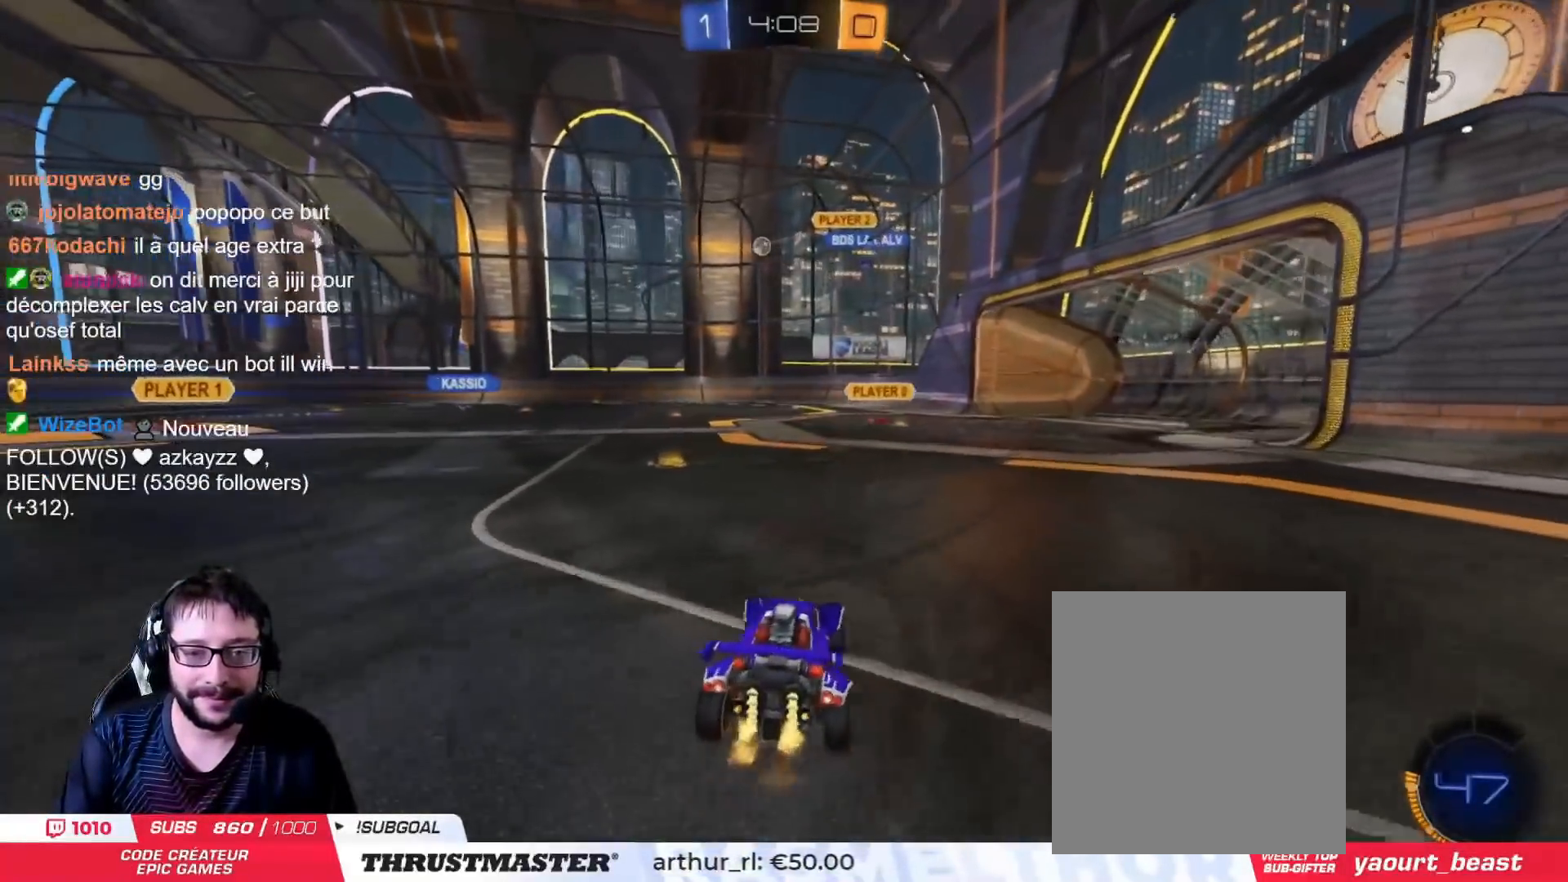
{"buttons": ["R2"], "left_stick": "left", "right_stick": "center", "events": []}
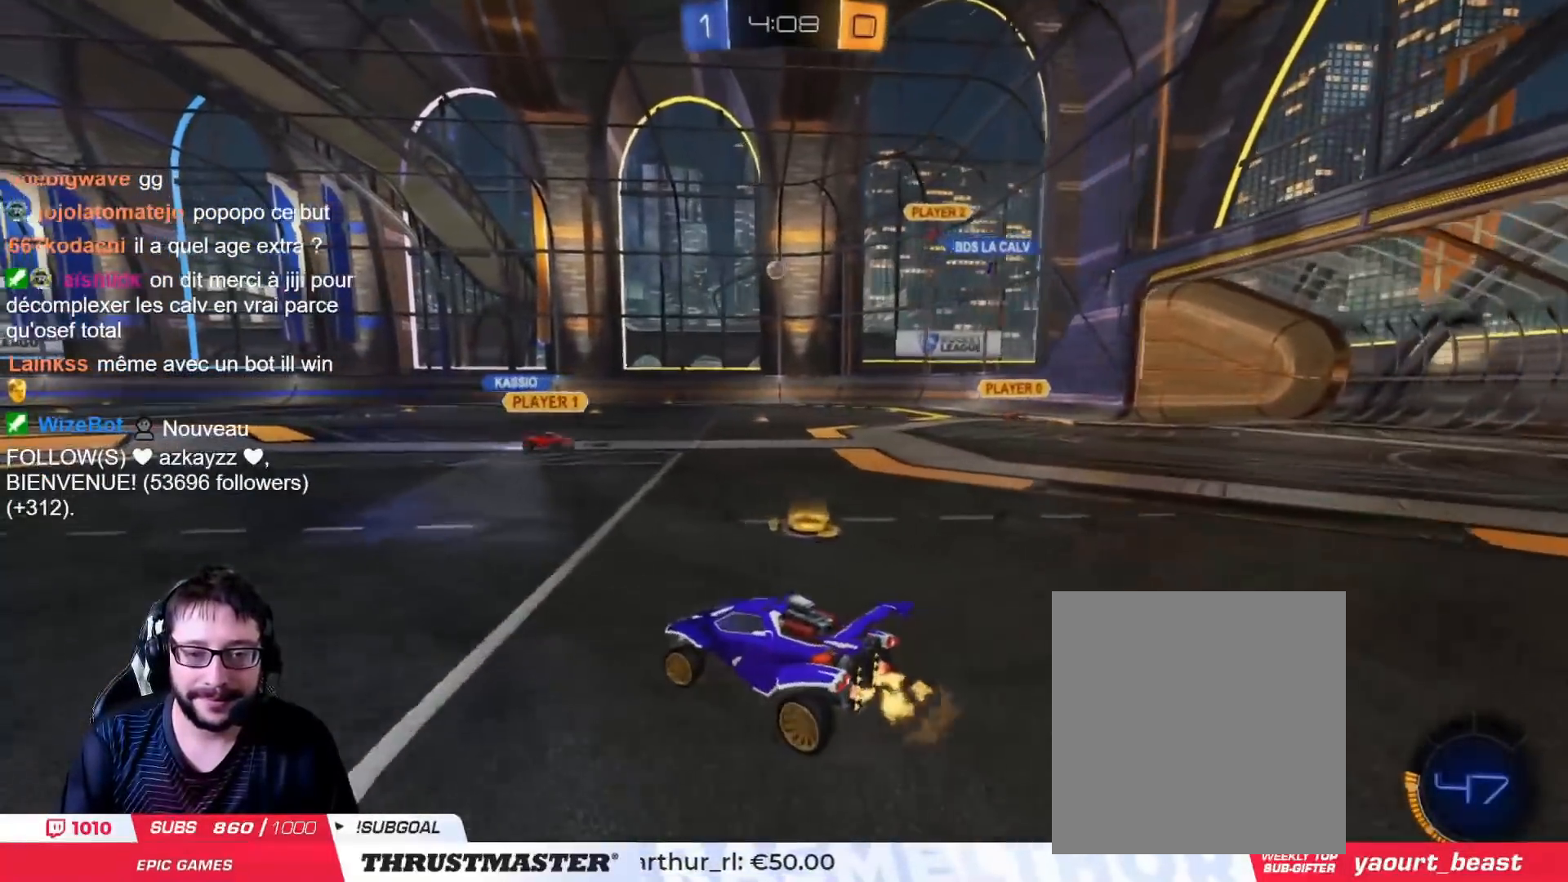
{"buttons": ["L2", "R2"], "left_stick": "right", "right_stick": "center", "events": [[183, "left_stick", "center"], [384, "left_stick", "right"], [467, "L2", "down"]]}
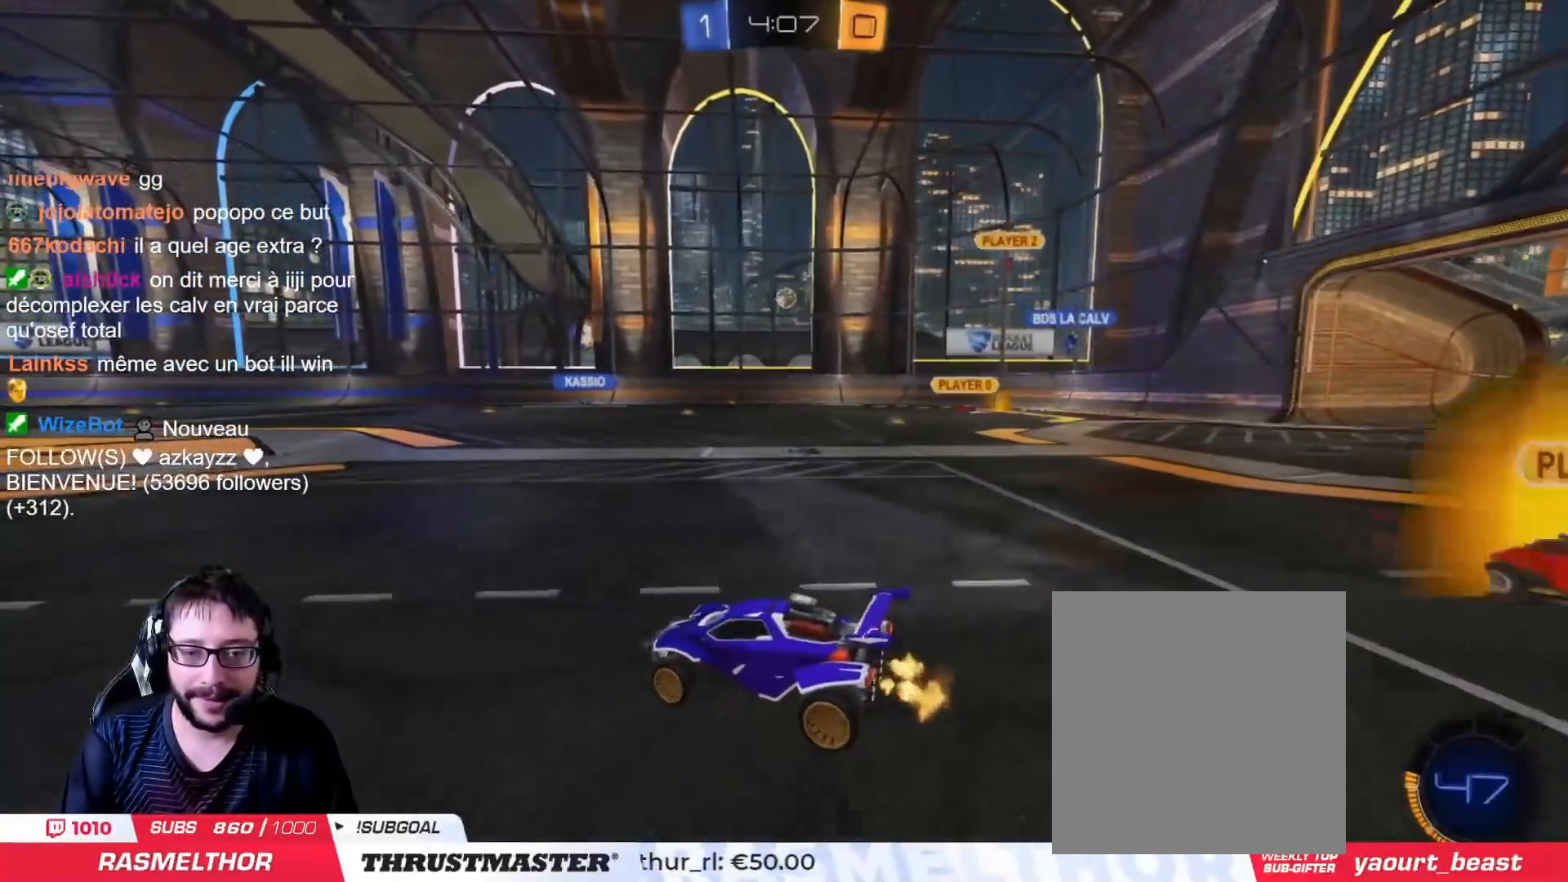
{"buttons": ["R2"], "left_stick": "center", "right_stick": "center", "events": [[100, "L2", "up"], [334, "left_stick", "center"]]}
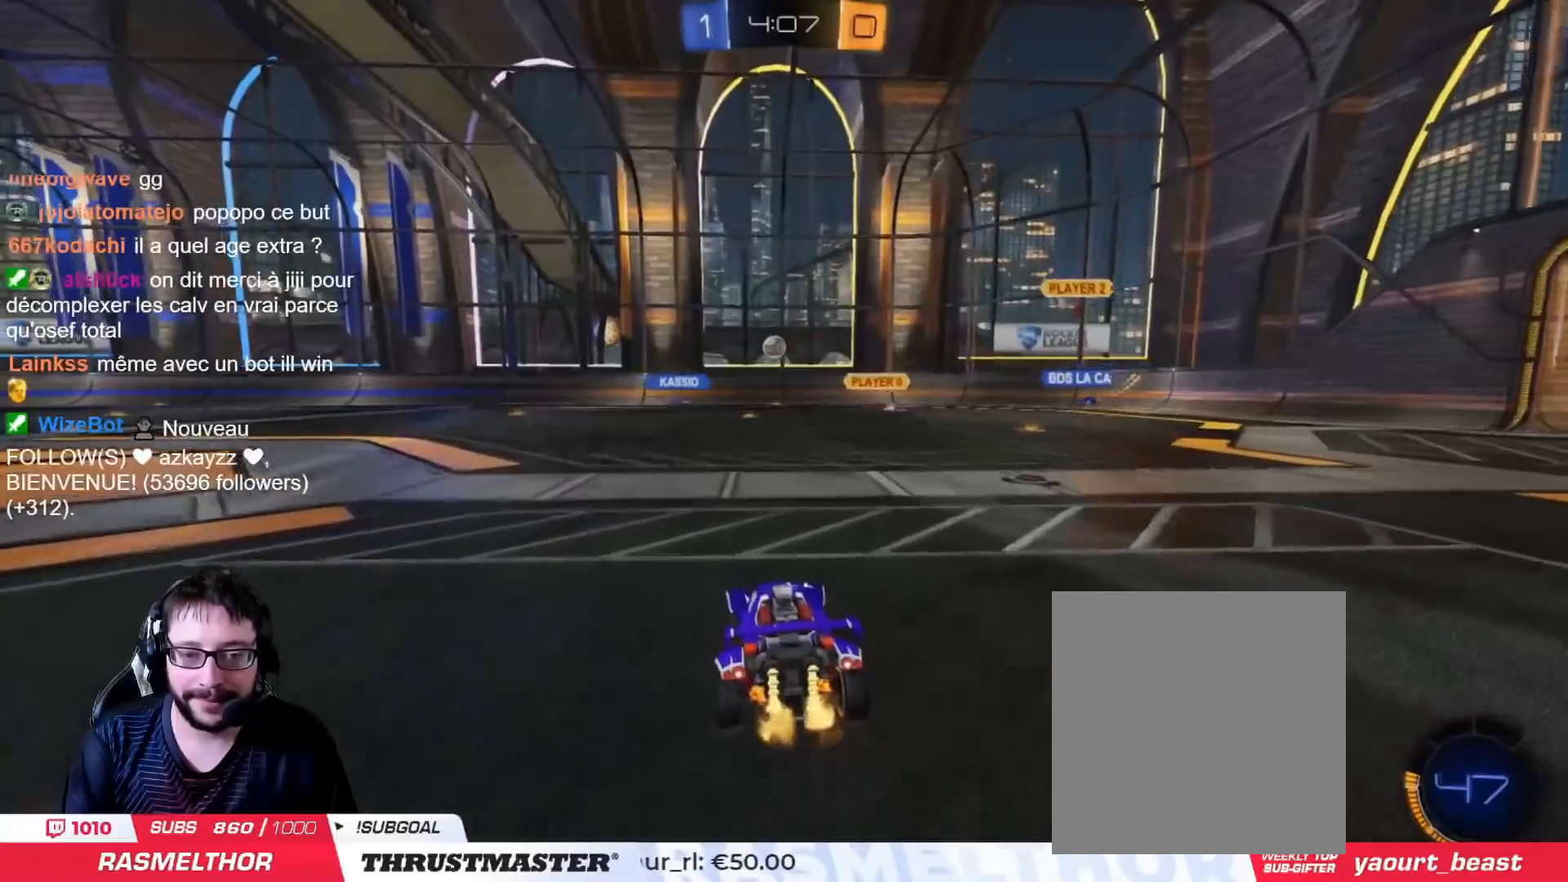
{"buttons": ["R2"], "left_stick": "left", "right_stick": "center", "events": [[67, "left_stick", "left"]]}
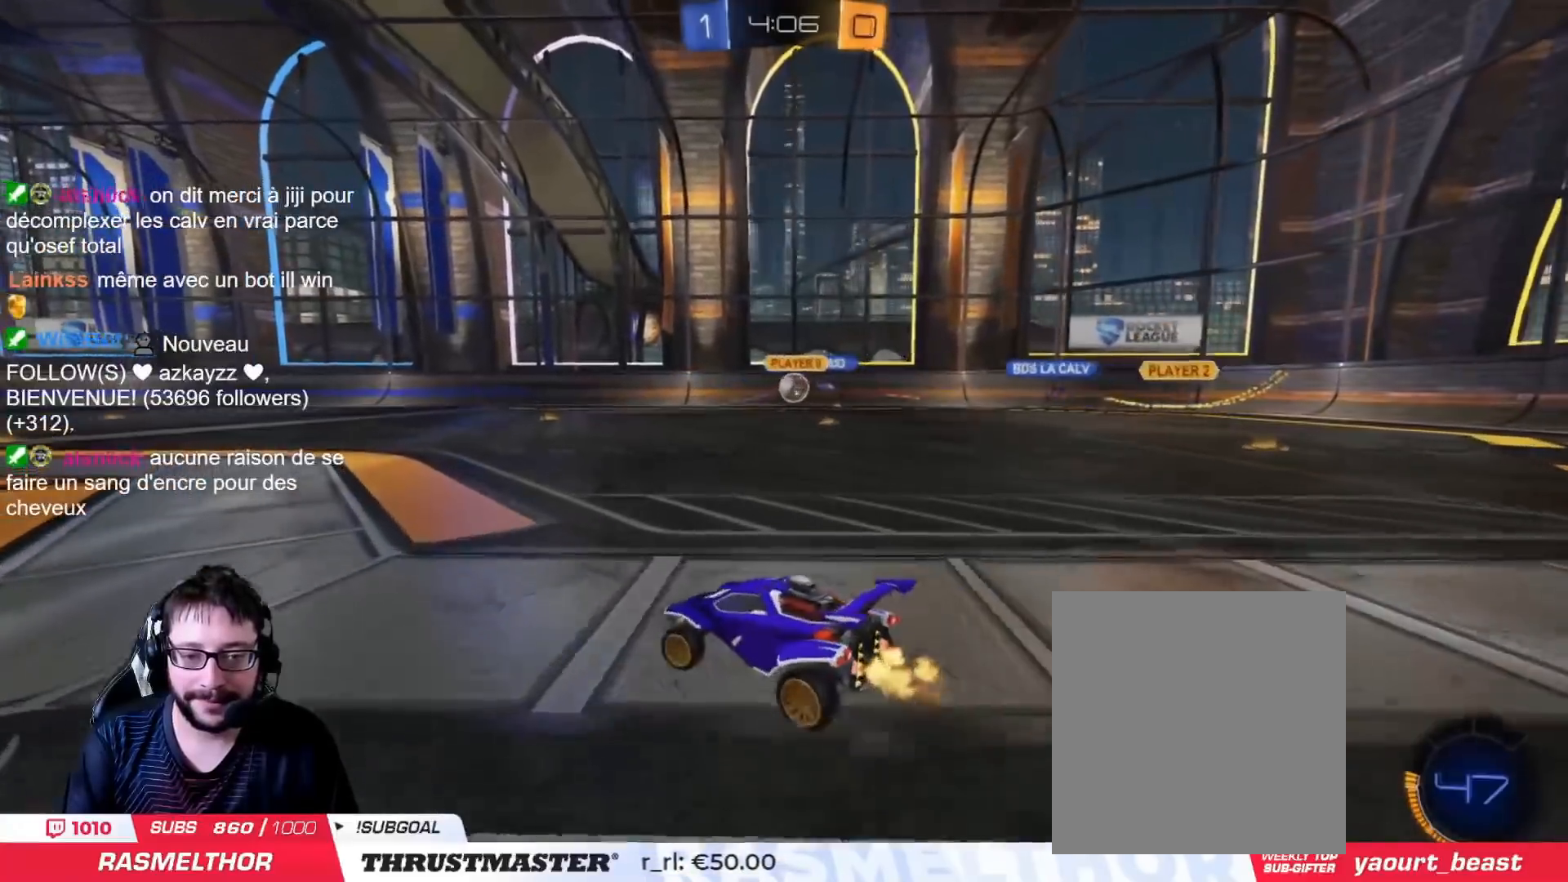
{"buttons": ["CIRCLE", "R2"], "left_stick": "left", "right_stick": "center", "events": [[167, "L2", "down"], [284, "L2", "up"], [351, "CIRCLE", "down"]]}
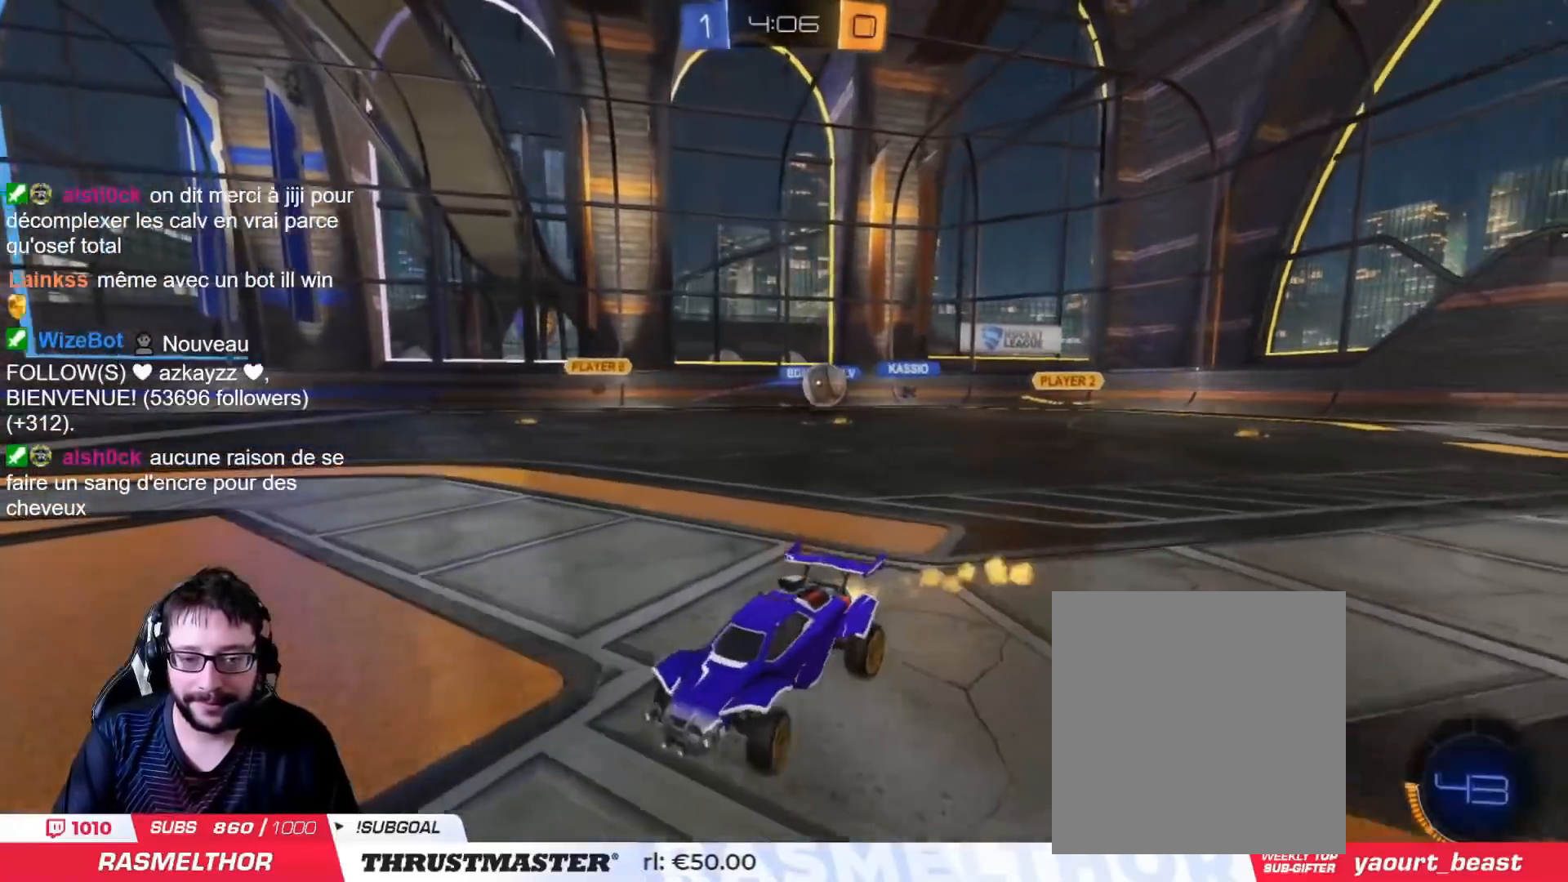
{"buttons": ["CIRCLE", "R2"], "left_stick": "left", "right_stick": "center", "events": [[117, "CIRCLE", "up"], [200, "CIRCLE", "down"]]}
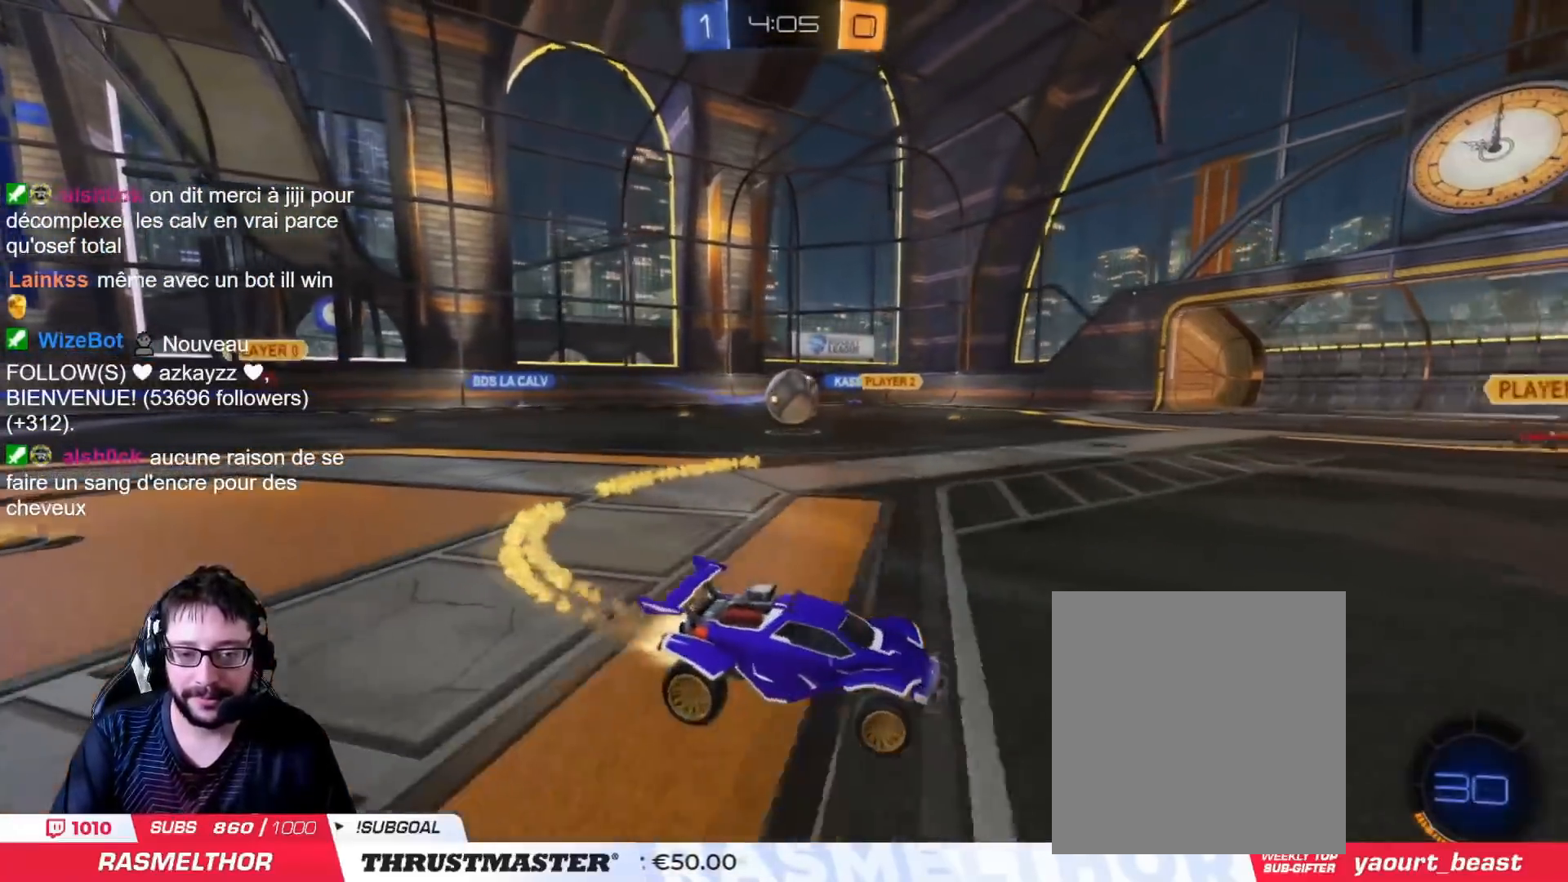
{"buttons": ["CROSS", "R2"], "left_stick": "left", "right_stick": "center", "events": [[84, "CIRCLE", "up"], [134, "R2", "up"], [401, "R2", "down"], [501, "CROSS", "down"]]}
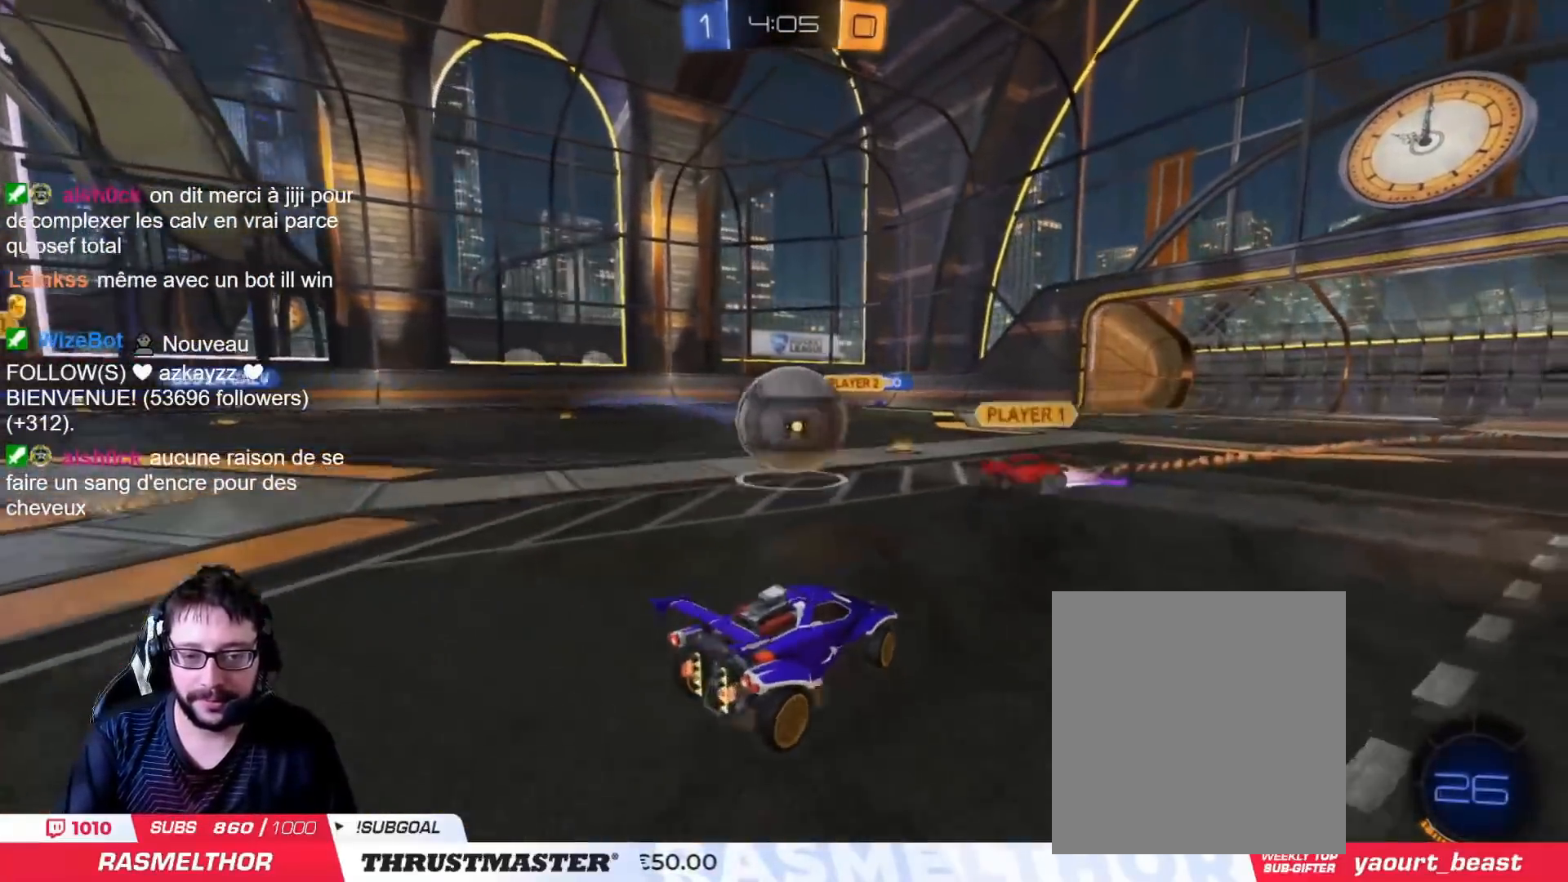
{"buttons": ["L2", "R2"], "left_stick": "up-left", "right_stick": "center", "events": [[33, "CIRCLE", "down"], [100, "CIRCLE", "up"], [100, "CROSS", "up"], [117, "L2", "down"], [167, "CROSS", "down"], [200, "CROSS", "up"], [500, "left_stick", "up-left"]]}
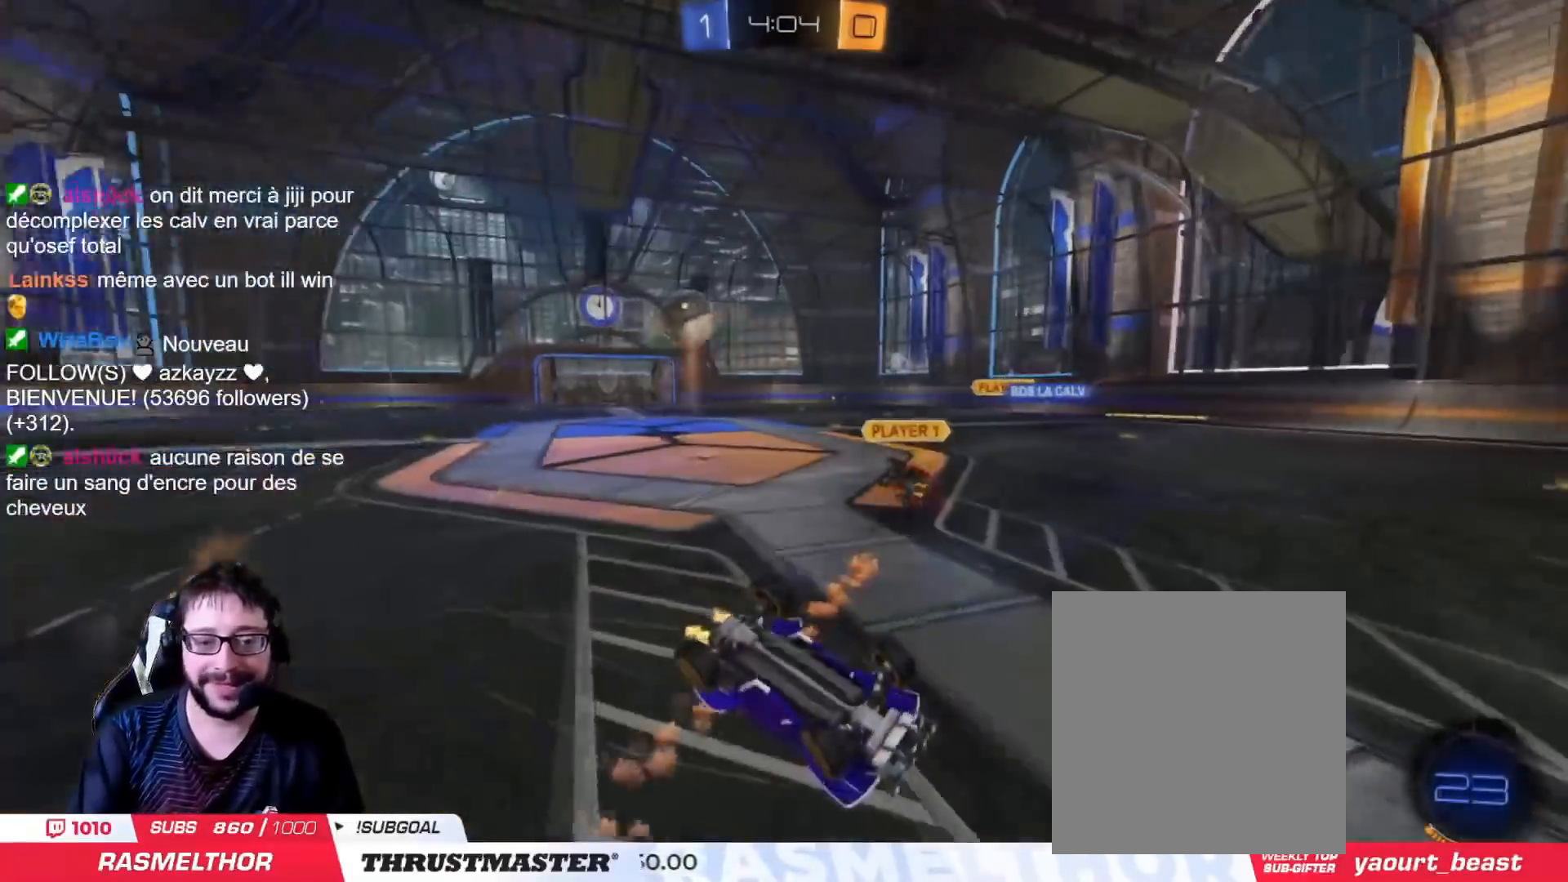
{"buttons": [], "left_stick": "center", "right_stick": "center", "events": [[351, "L2", "up"], [351, "R2", "up"], [451, "left_stick", "center"]]}
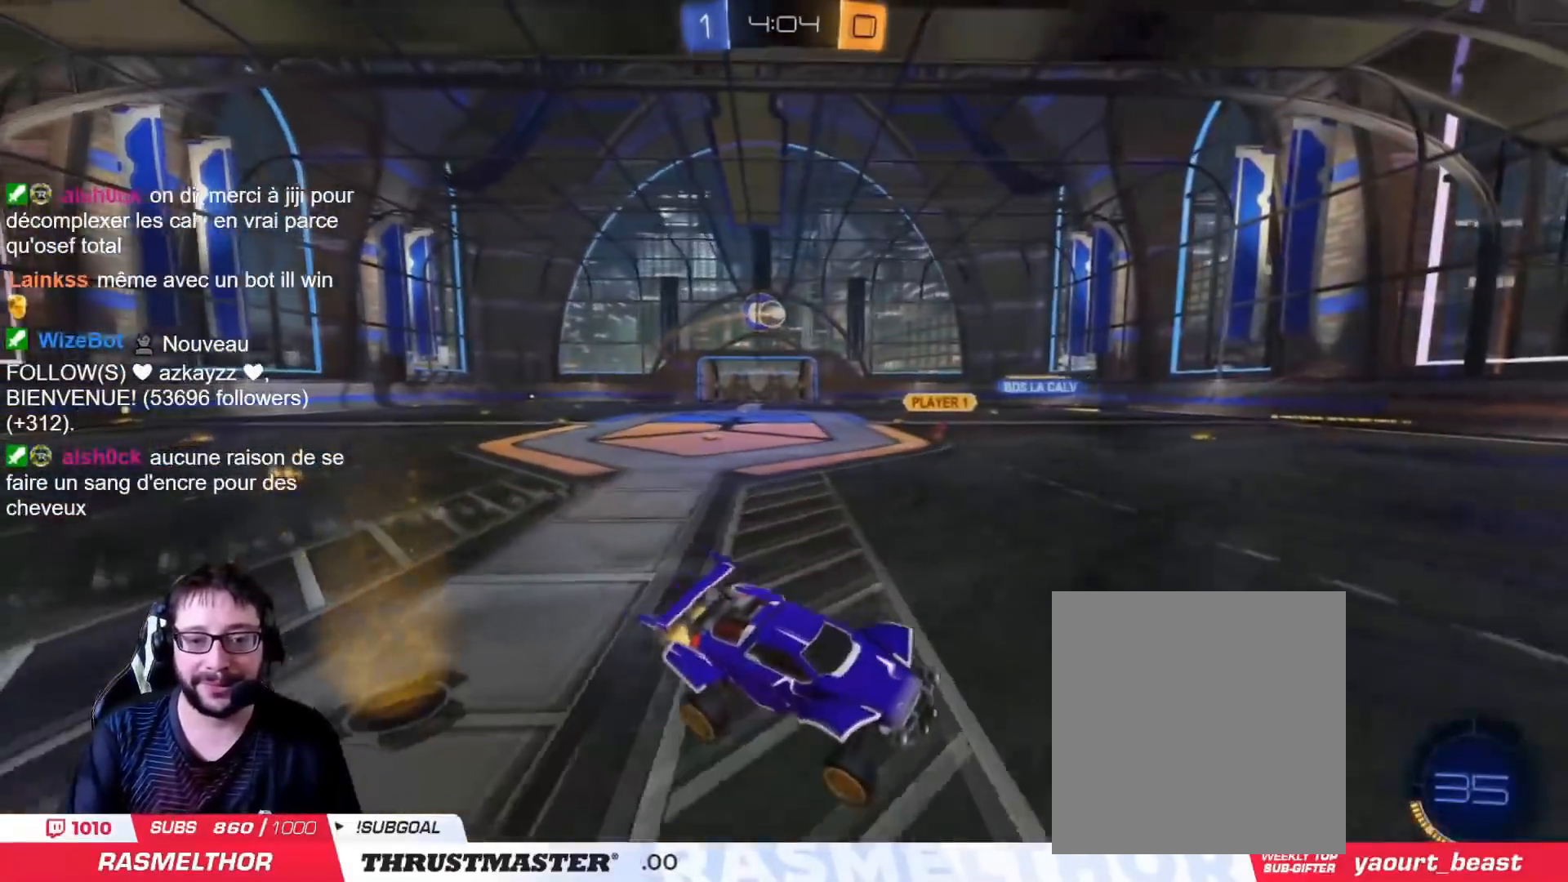
{"buttons": ["CIRCLE", "R2"], "left_stick": "left", "right_stick": "center", "events": [[50, "left_stick", "left"], [117, "R2", "down"], [150, "CIRCLE", "down"]]}
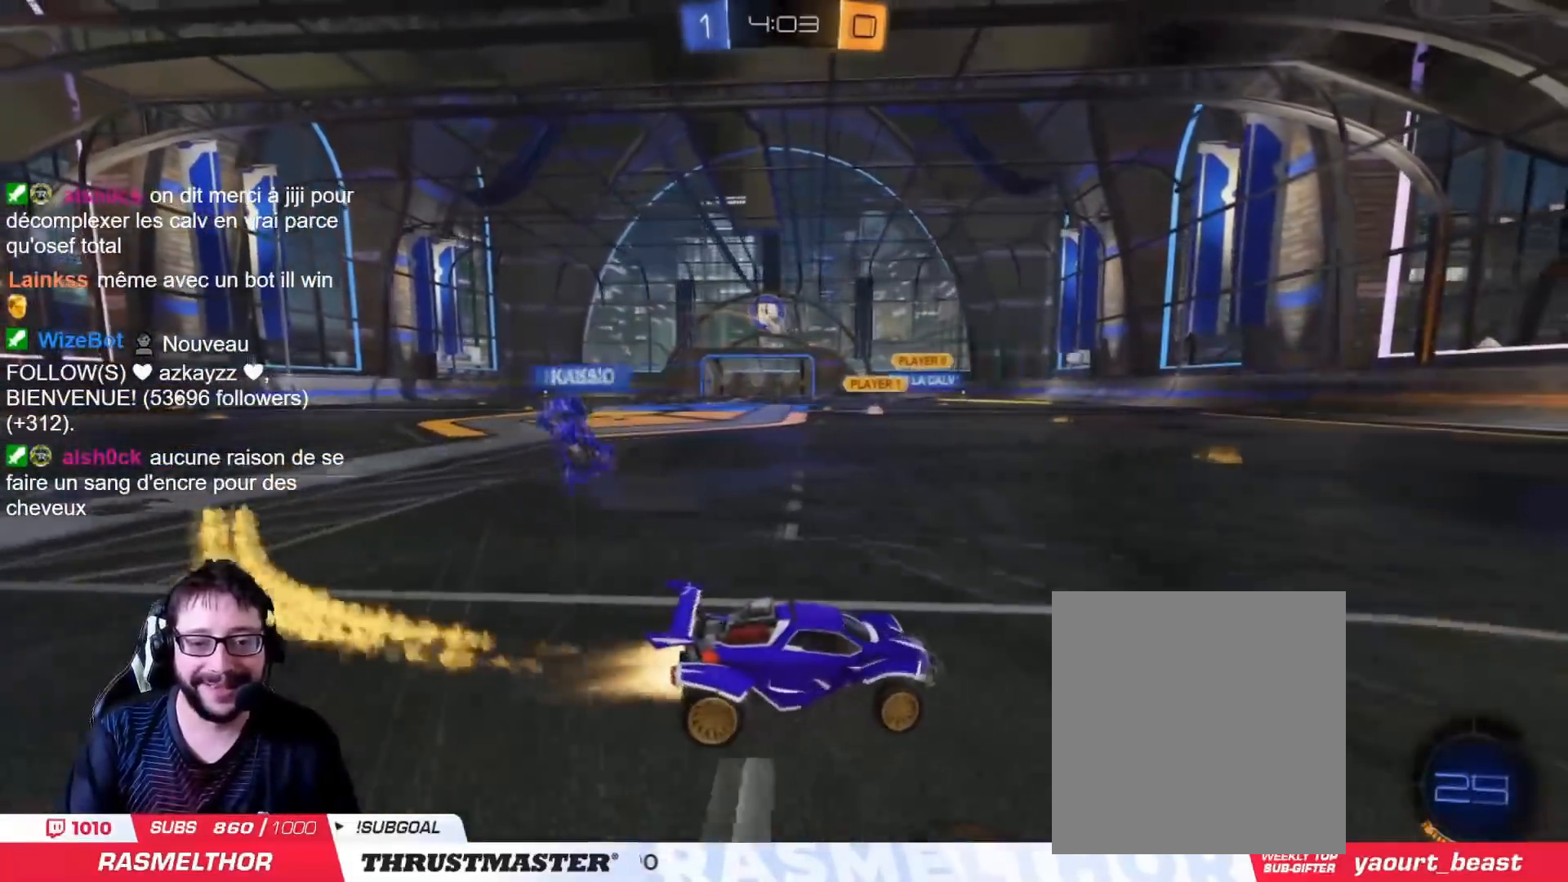
{"buttons": ["CIRCLE", "L2", "R2"], "left_stick": "up", "right_stick": "center", "events": [[401, "CROSS", "down"], [417, "L2", "down"], [434, "left_stick", "up"], [484, "CROSS", "up"]]}